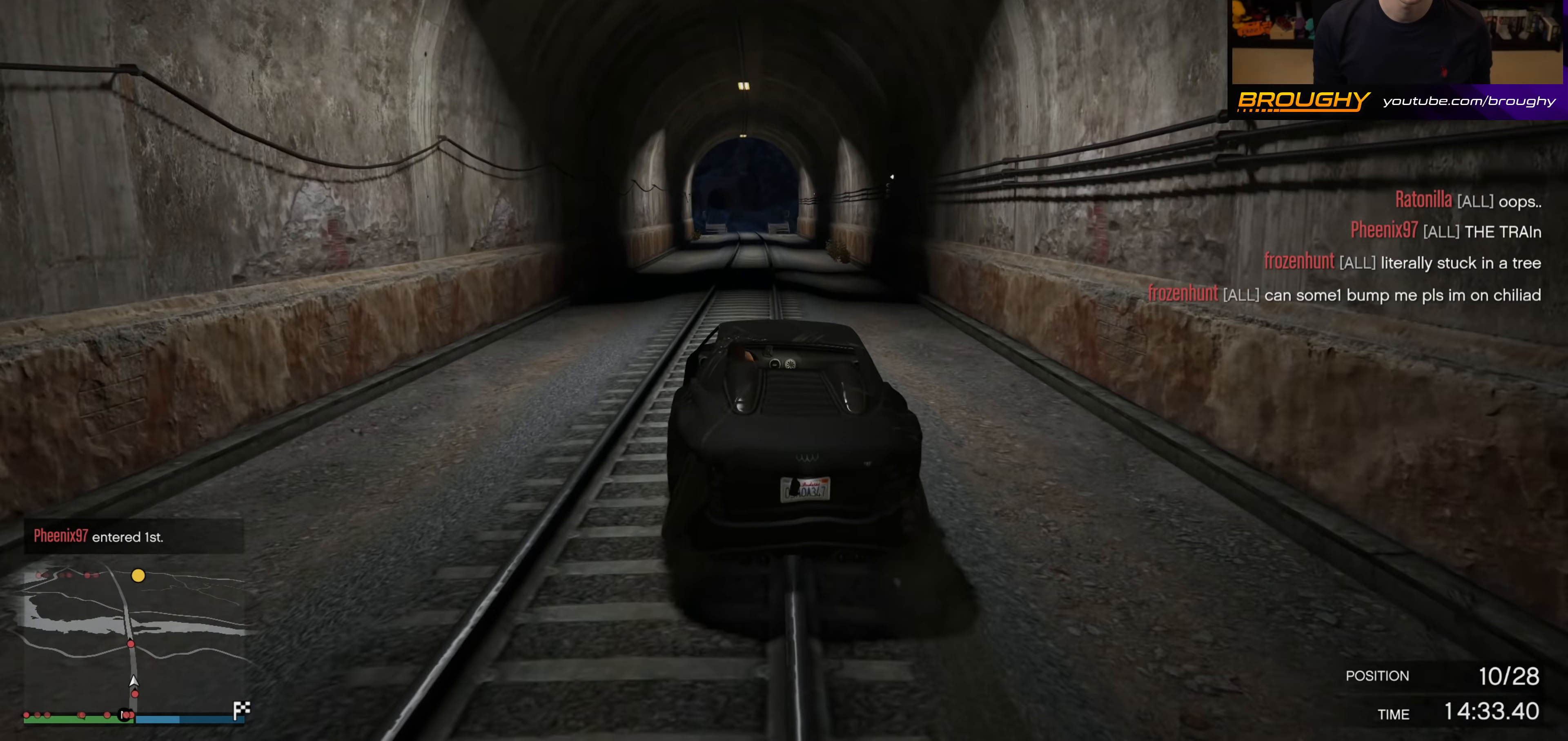
Gameplay with a controller (Xbox layout); each line is a JSON object with the inputs held at the frame after it. "events" lists button and stick changes between this image and that frame as [ms after this image, input, new state], when the widget could be followed in between.
{"buttons": ["R2"], "left_stick": "center", "right_stick": "up-left", "events": [[33, "left_stick", "right"], [150, "left_stick", "center"], [300, "left_stick", "up-left"], [383, "left_stick", "center"]]}
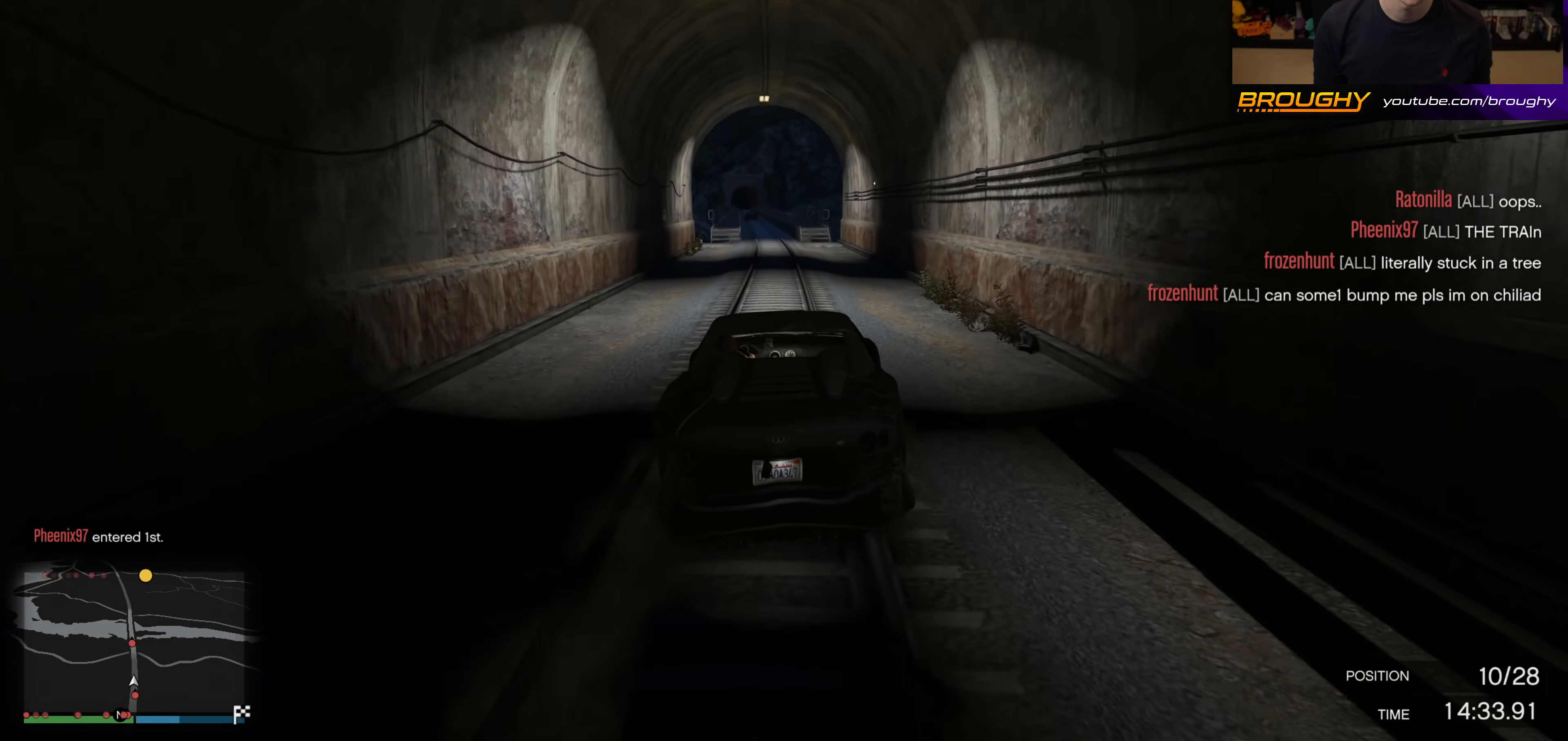
{"buttons": ["R2"], "left_stick": "center", "right_stick": "center", "events": [[133, "right_stick", "center"]]}
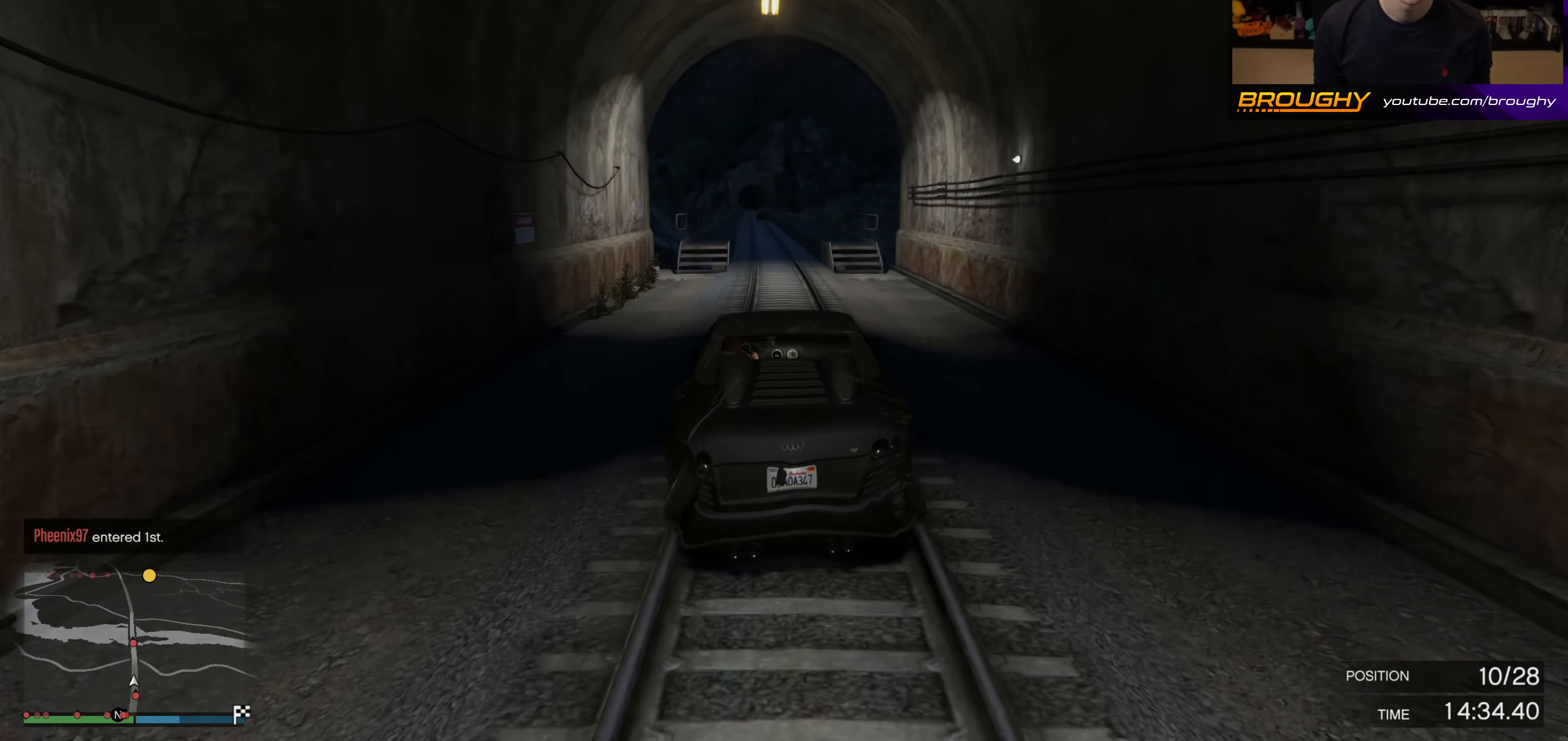
{"buttons": ["R2"], "left_stick": "center", "right_stick": "center", "events": [[316, "left_stick", "left"], [450, "left_stick", "center"]]}
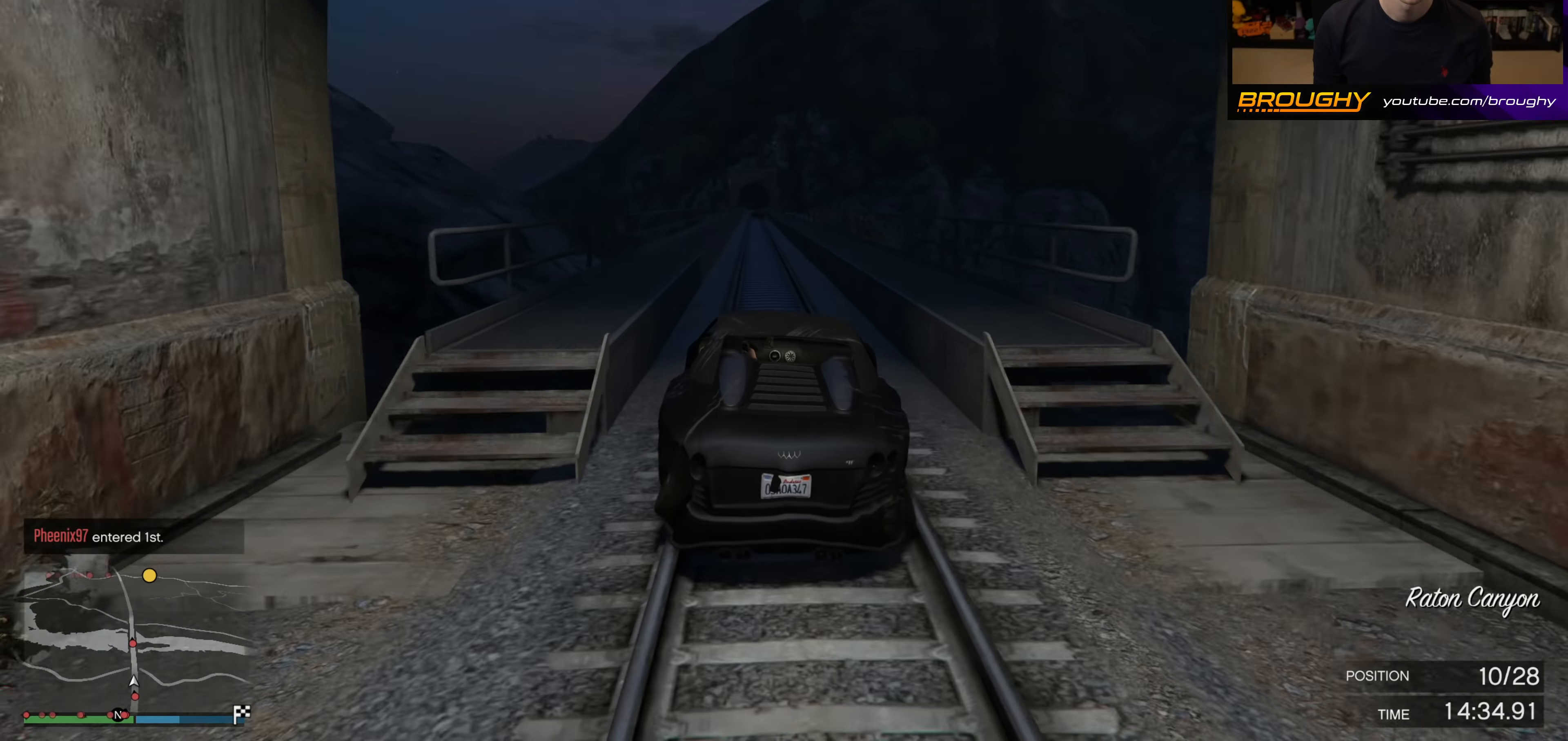
{"buttons": ["R2"], "left_stick": "center", "right_stick": "center", "events": []}
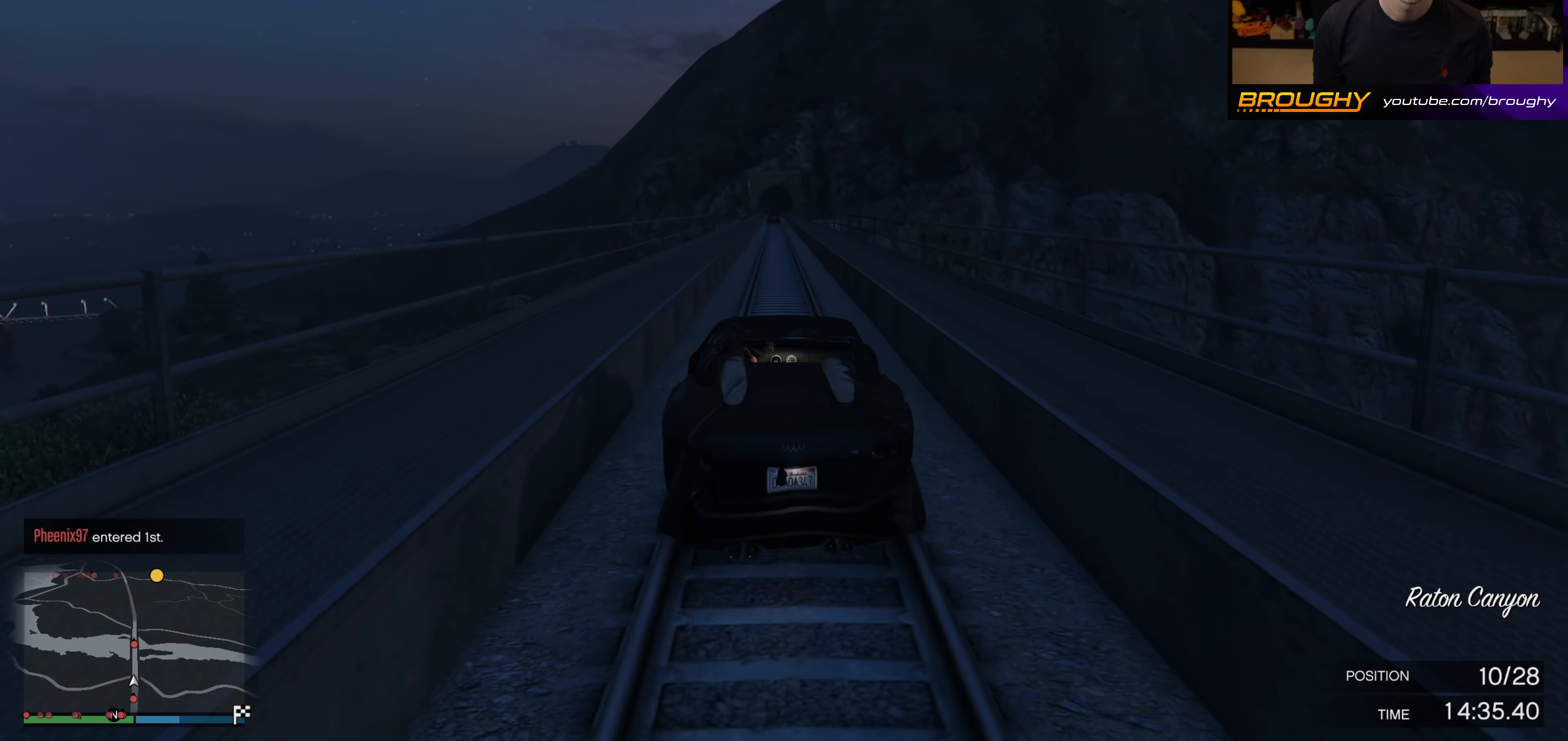
{"buttons": ["R2"], "left_stick": "center", "right_stick": "center", "events": [[116, "left_stick", "right"], [200, "left_stick", "center"]]}
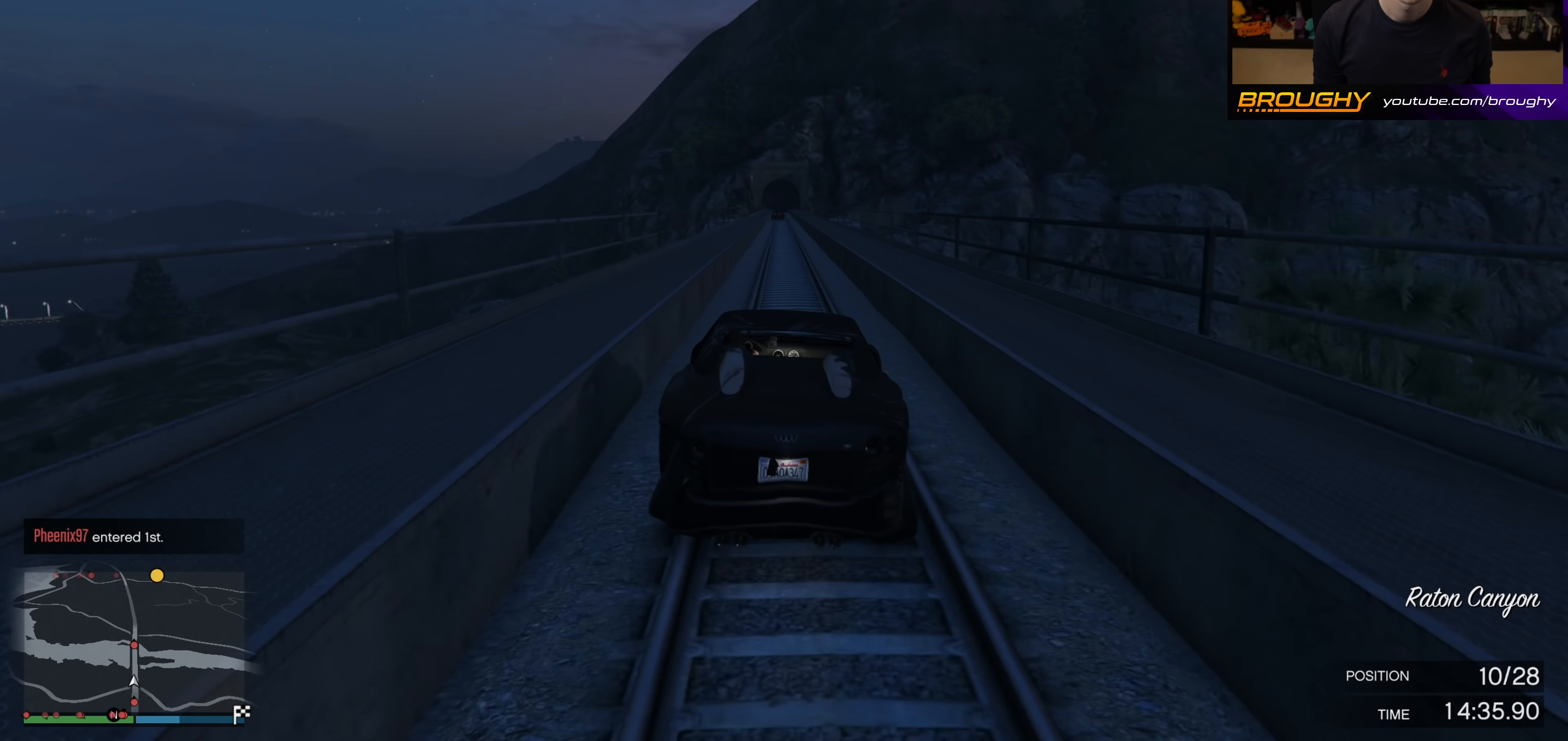
{"buttons": ["R2"], "left_stick": "center", "right_stick": "center", "events": []}
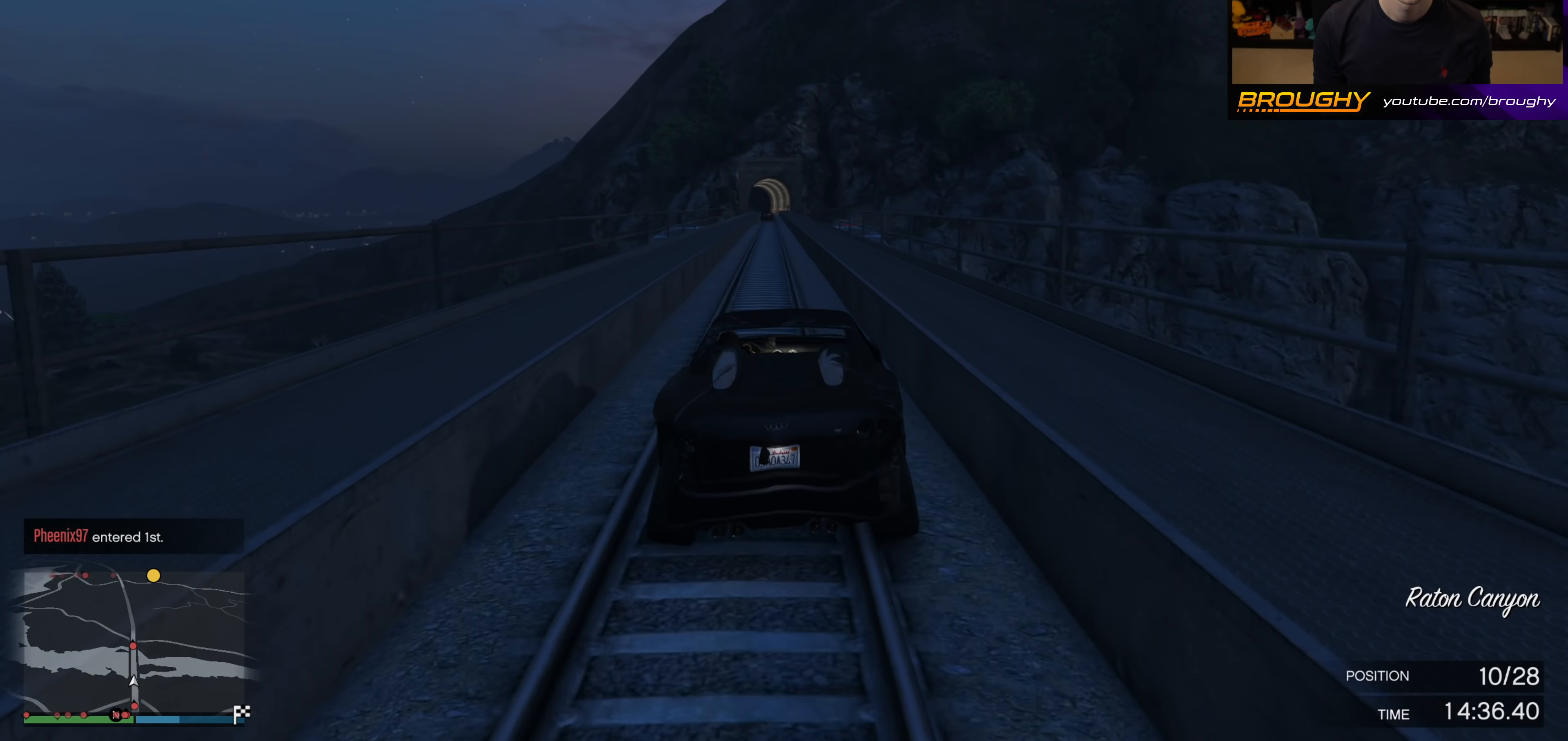
{"buttons": ["R2"], "left_stick": "center", "right_stick": "center", "events": []}
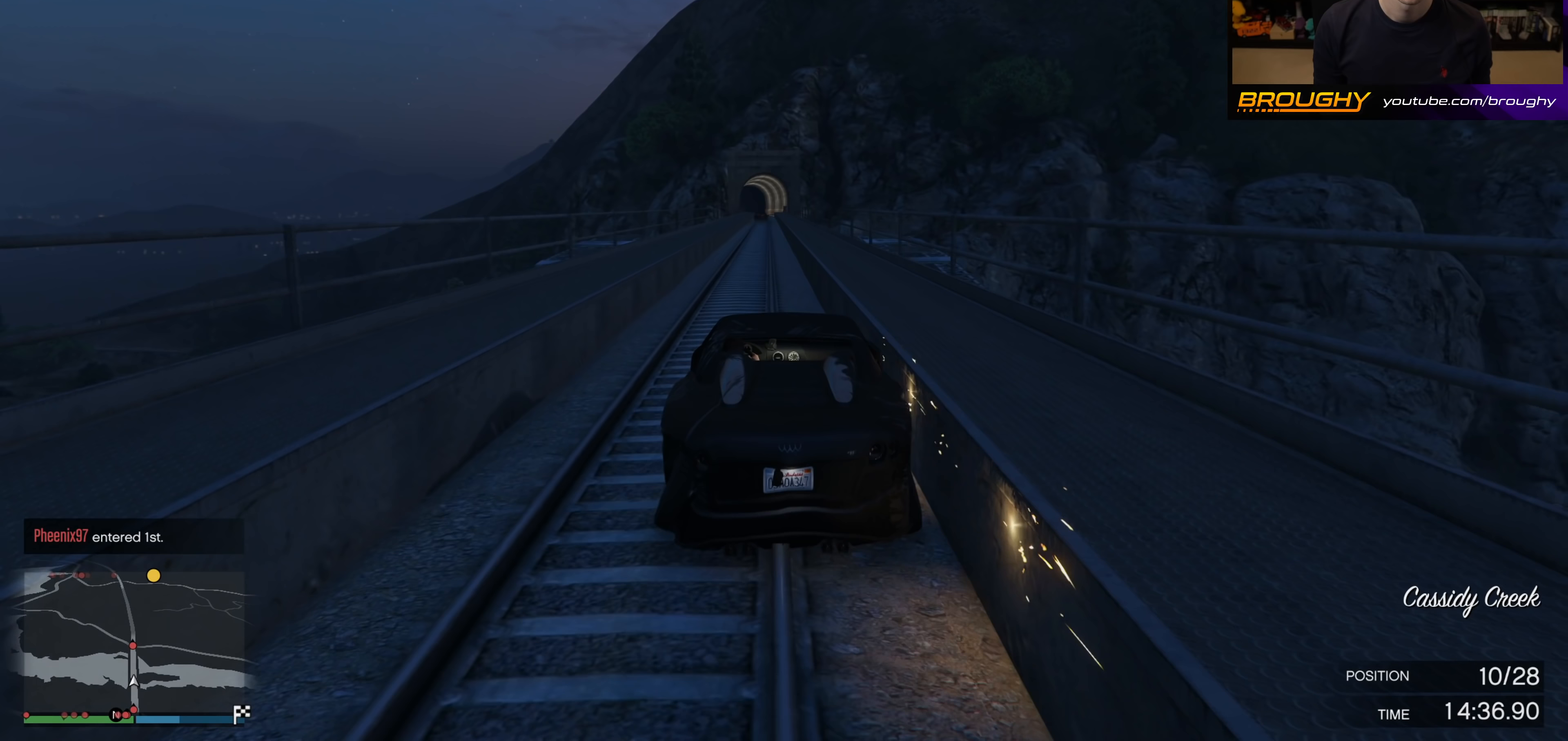
{"buttons": ["R2"], "left_stick": "center", "right_stick": "center", "events": []}
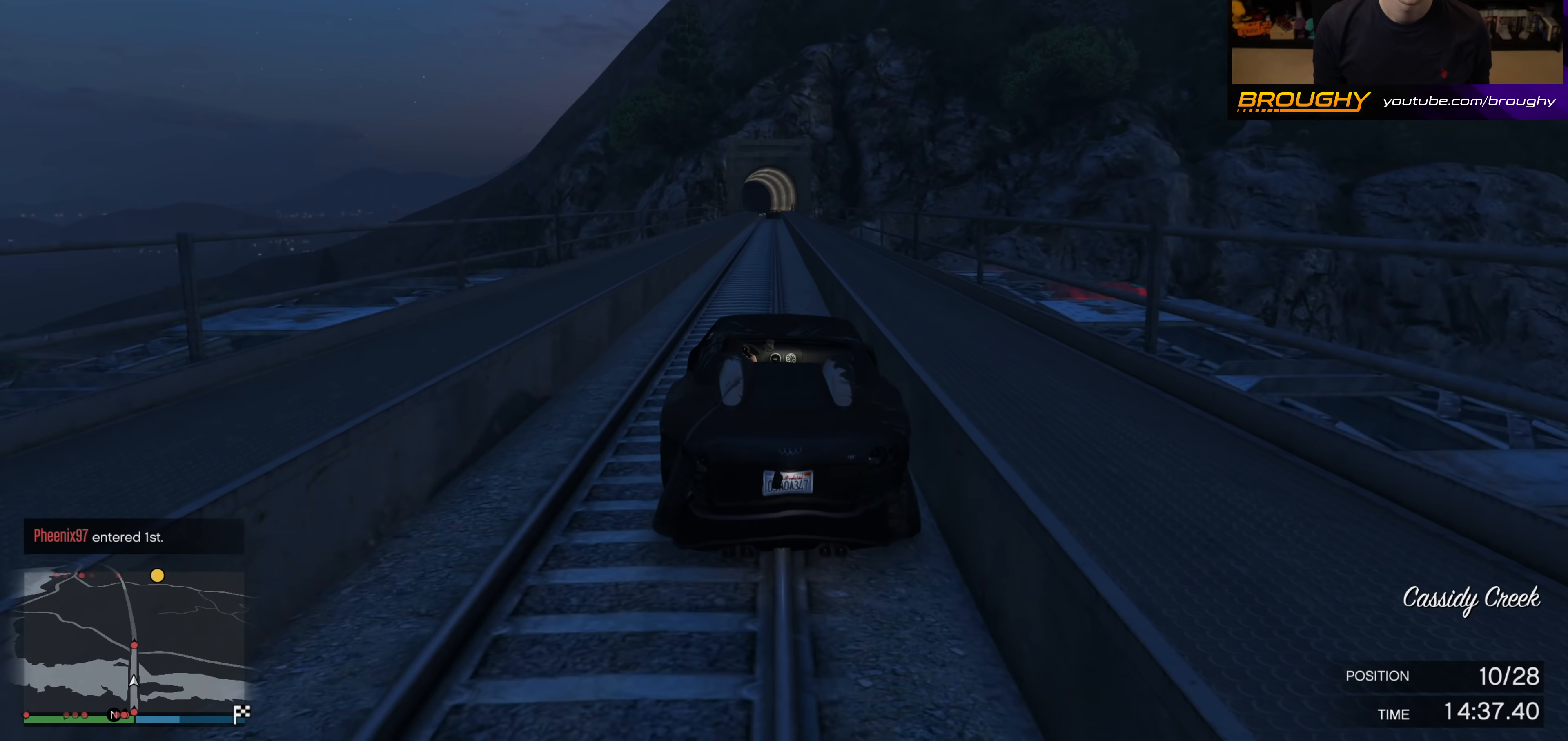
{"buttons": ["R2"], "left_stick": "center", "right_stick": "center", "events": [[350, "left_stick", "left"], [433, "left_stick", "center"]]}
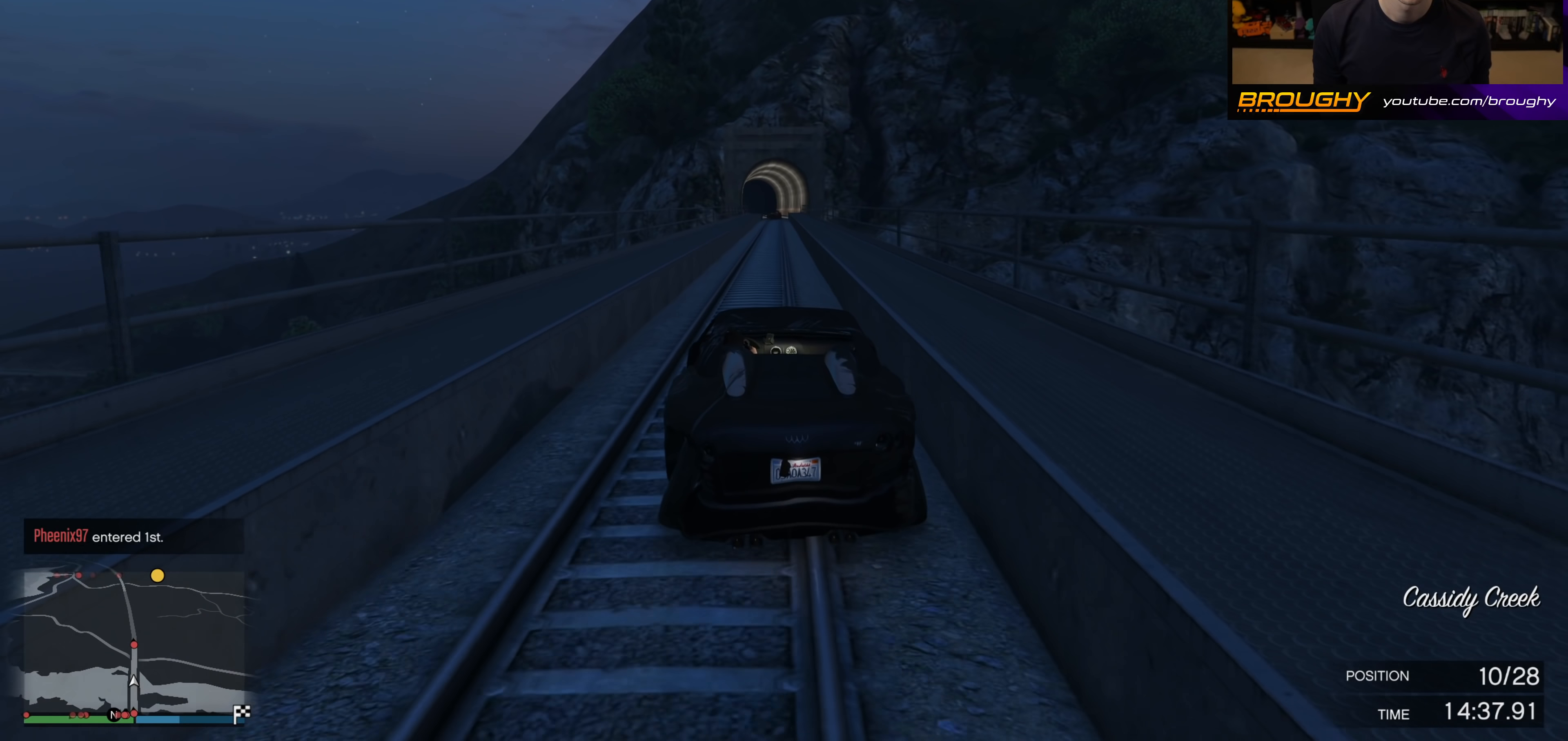
{"buttons": ["R2"], "left_stick": "center", "right_stick": "center", "events": [[217, "left_stick", "right"], [333, "left_stick", "center"]]}
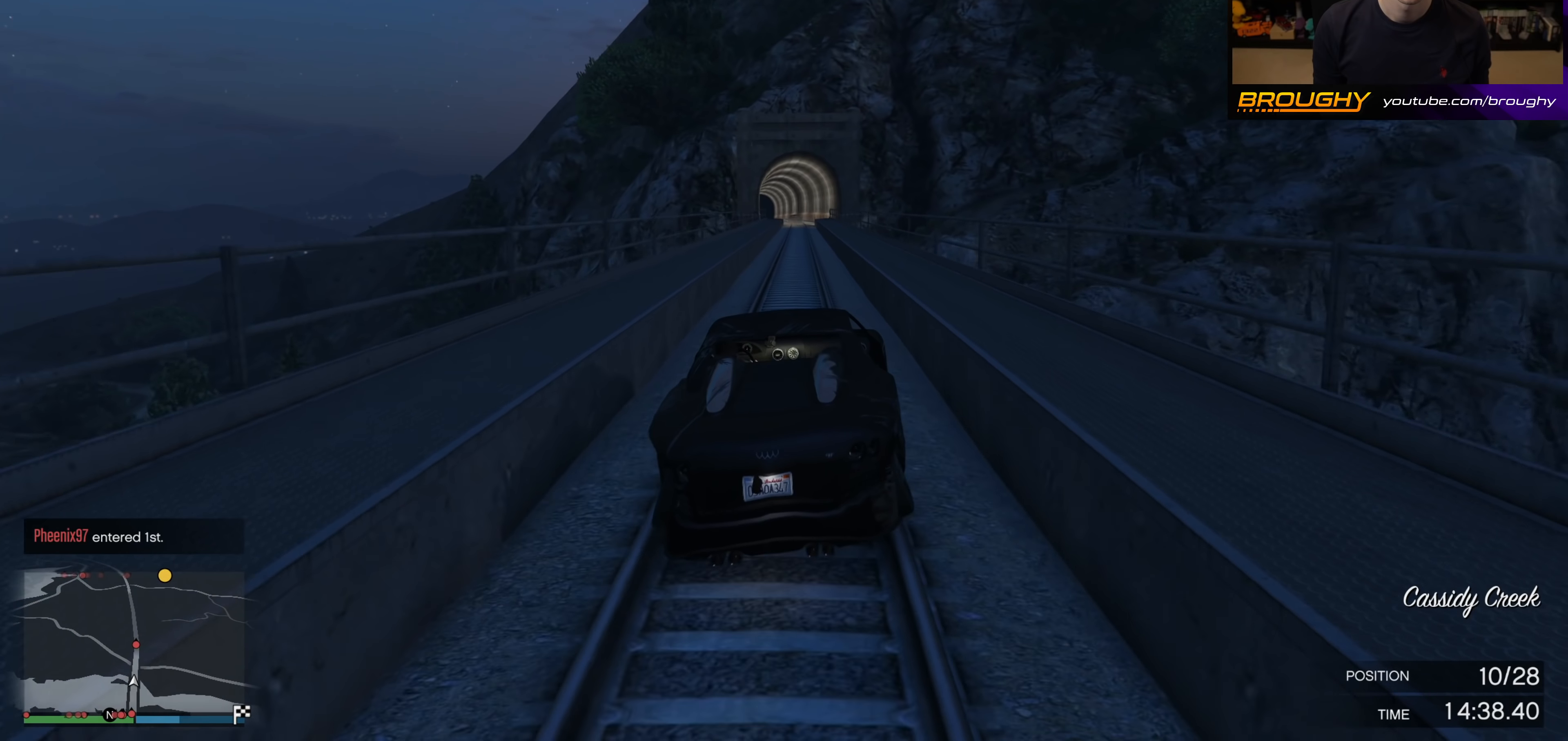
{"buttons": ["R2"], "left_stick": "center", "right_stick": "center", "events": [[200, "left_stick", "up-left"], [300, "left_stick", "center"]]}
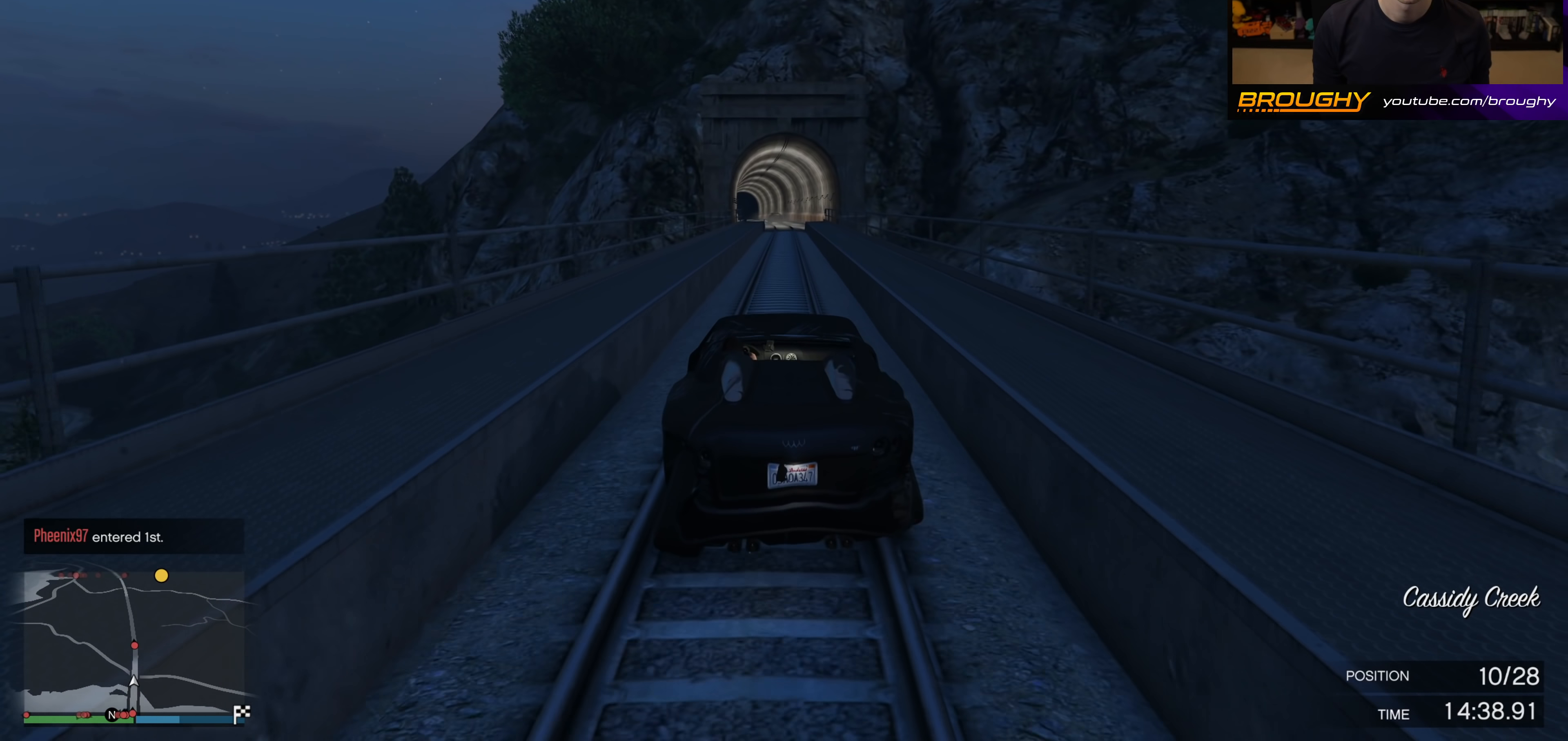
{"buttons": ["R2"], "left_stick": "center", "right_stick": "center", "events": [[167, "left_stick", "right"], [283, "left_stick", "center"]]}
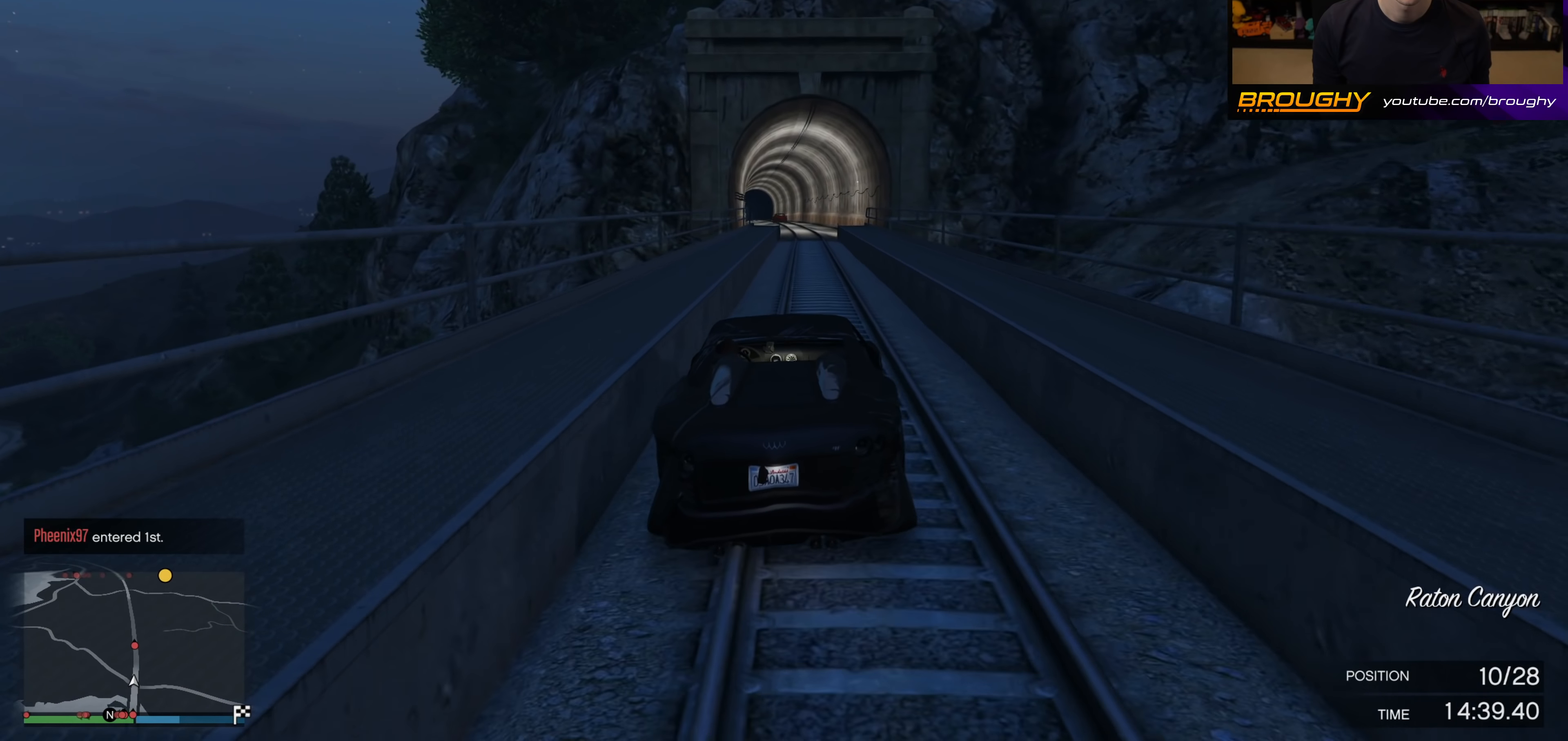
{"buttons": ["R2"], "left_stick": "center", "right_stick": "center", "events": []}
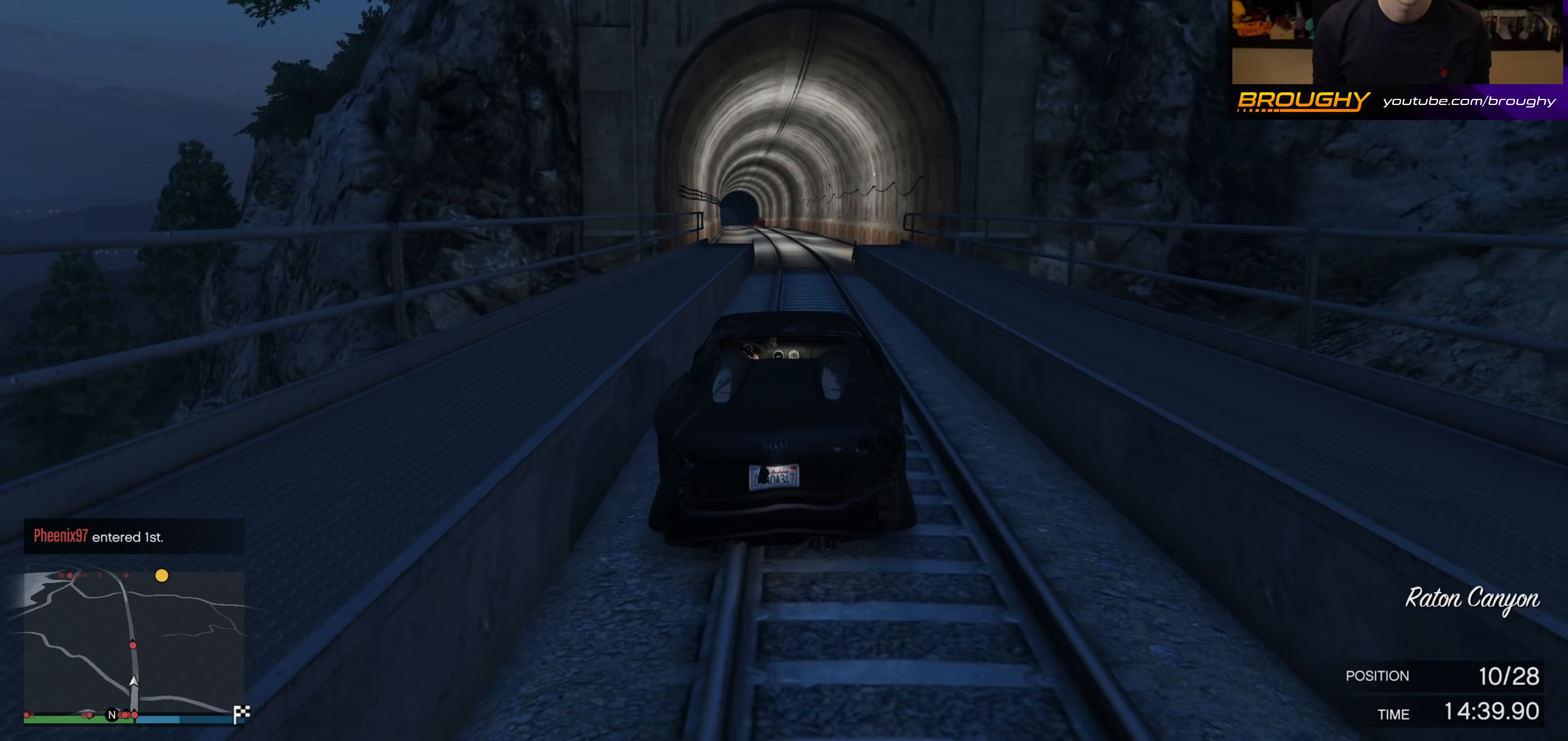
{"buttons": ["R2"], "left_stick": "center", "right_stick": "center", "events": [[317, "left_stick", "up-left"], [417, "left_stick", "center"]]}
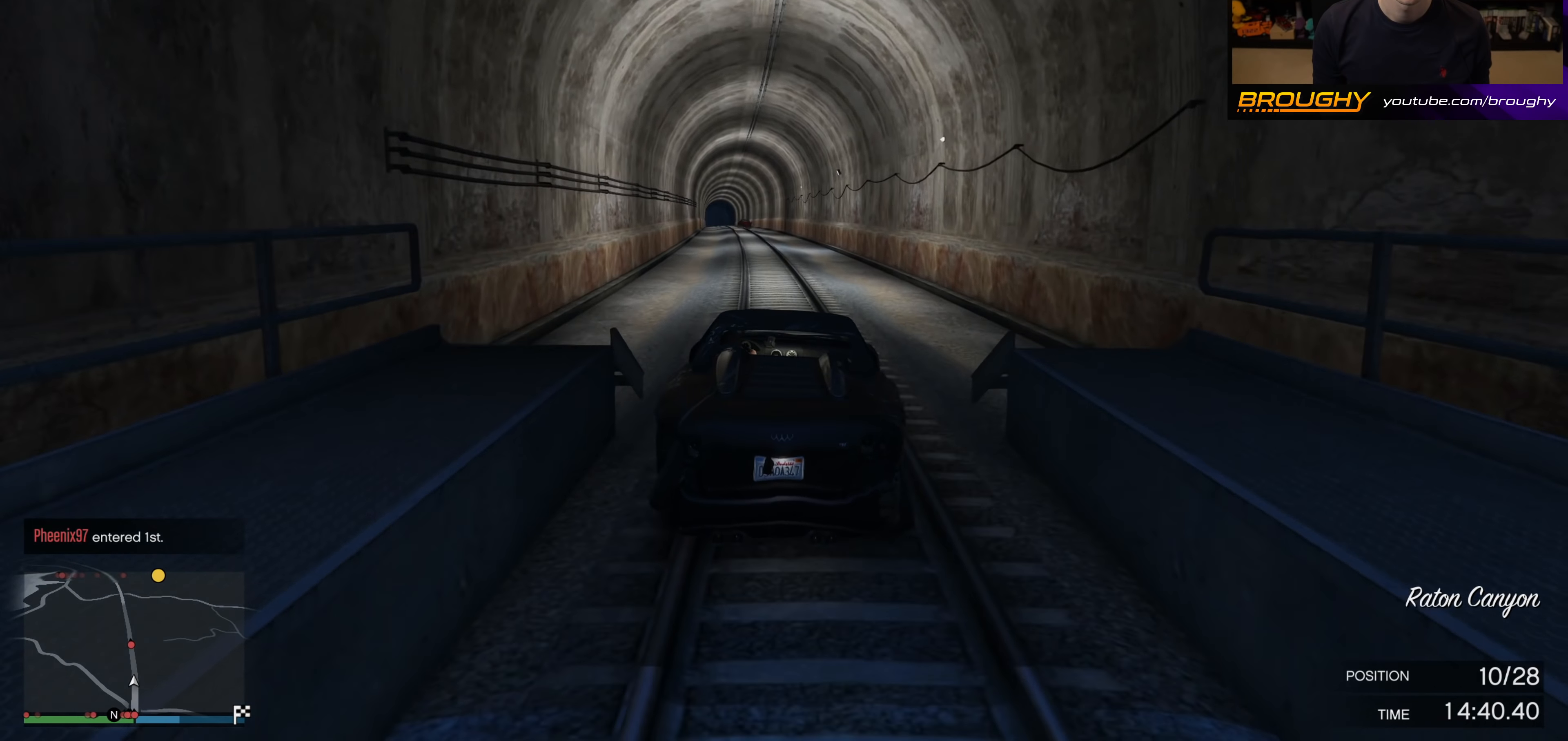
{"buttons": ["R2"], "left_stick": "up-left", "right_stick": "center", "events": [[217, "left_stick", "up-left"]]}
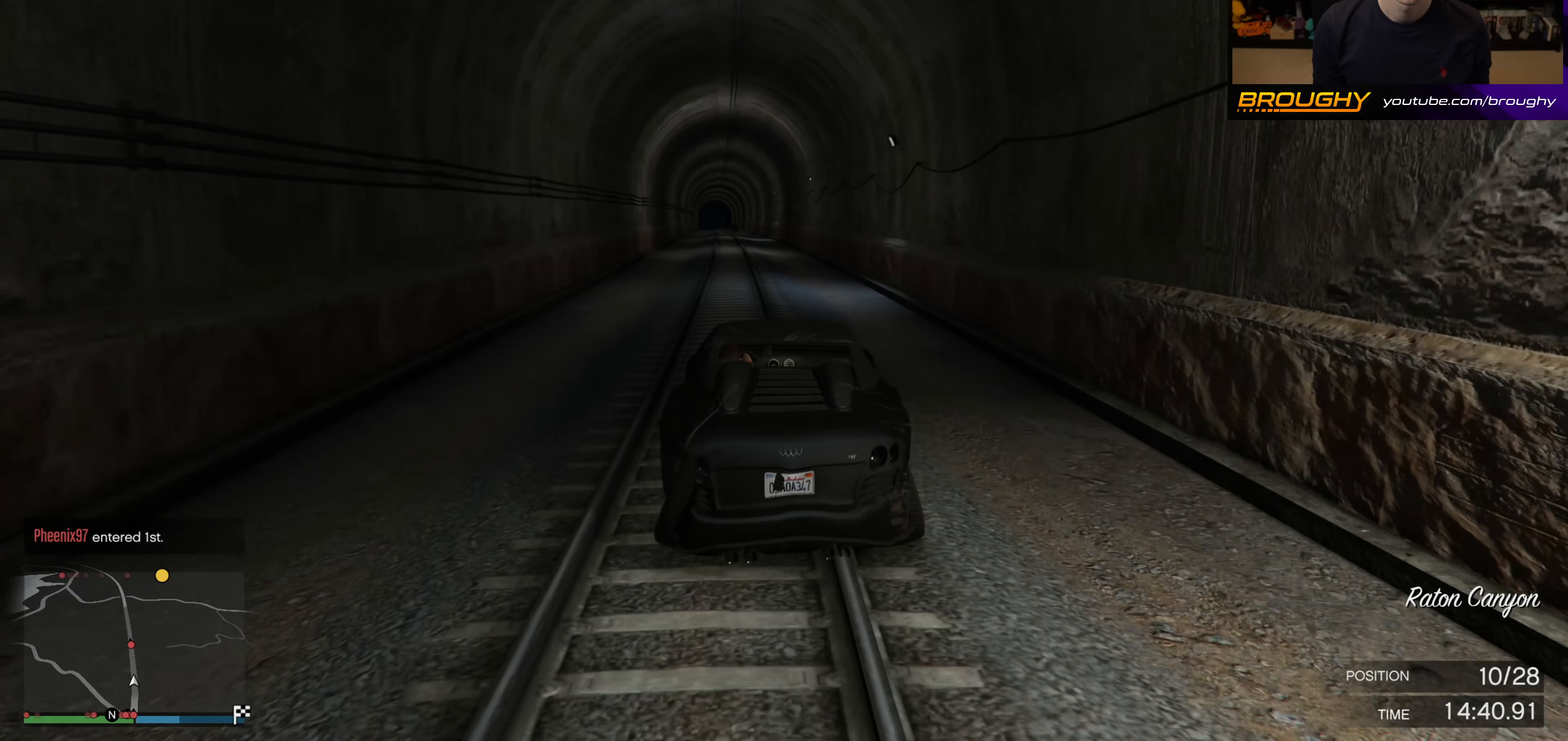
{"buttons": ["R2"], "left_stick": "center", "right_stick": "center", "events": [[67, "left_stick", "center"], [183, "left_stick", "up-left"], [283, "left_stick", "center"]]}
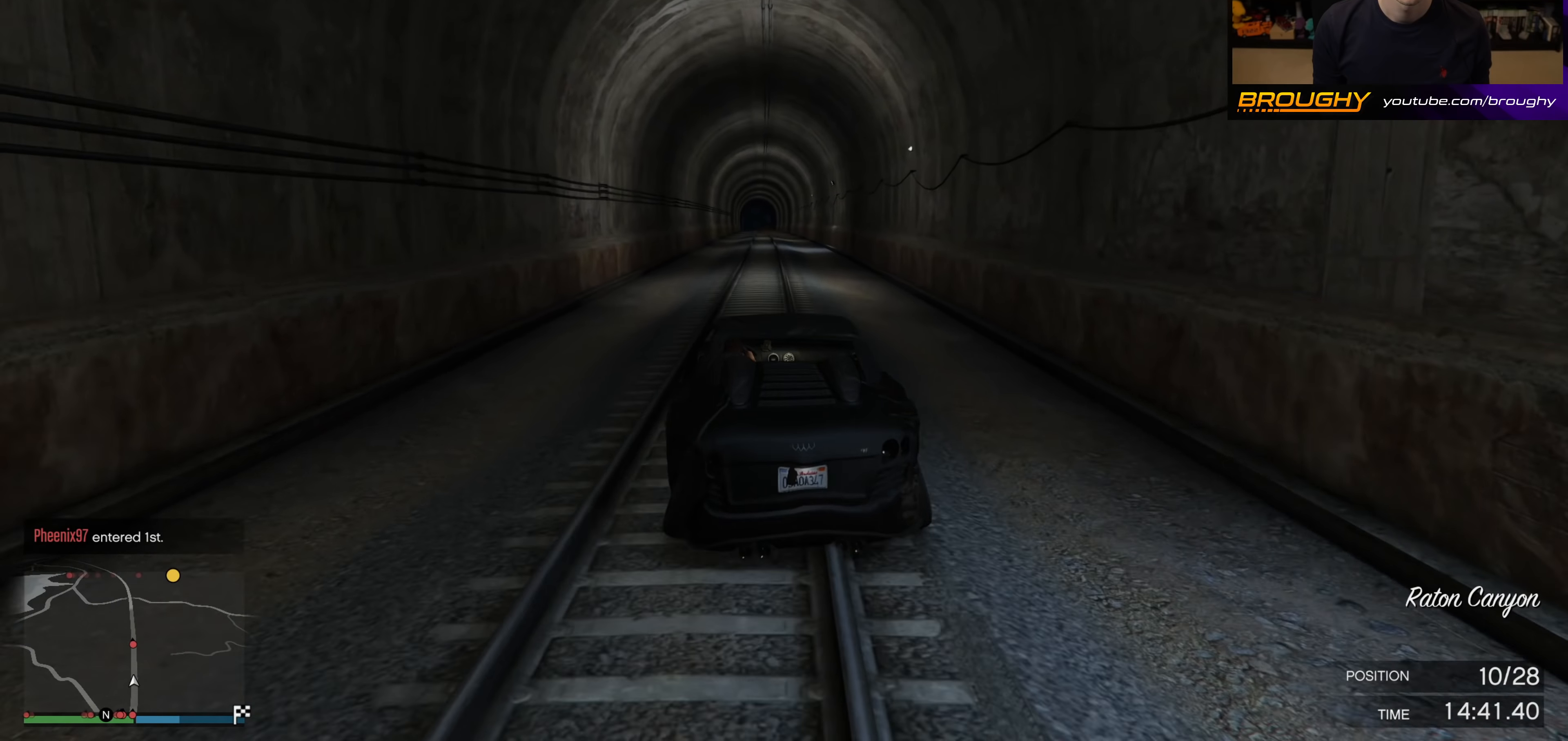
{"buttons": ["R2"], "left_stick": "center", "right_stick": "center", "events": [[66, "left_stick", "right"], [216, "left_stick", "center"]]}
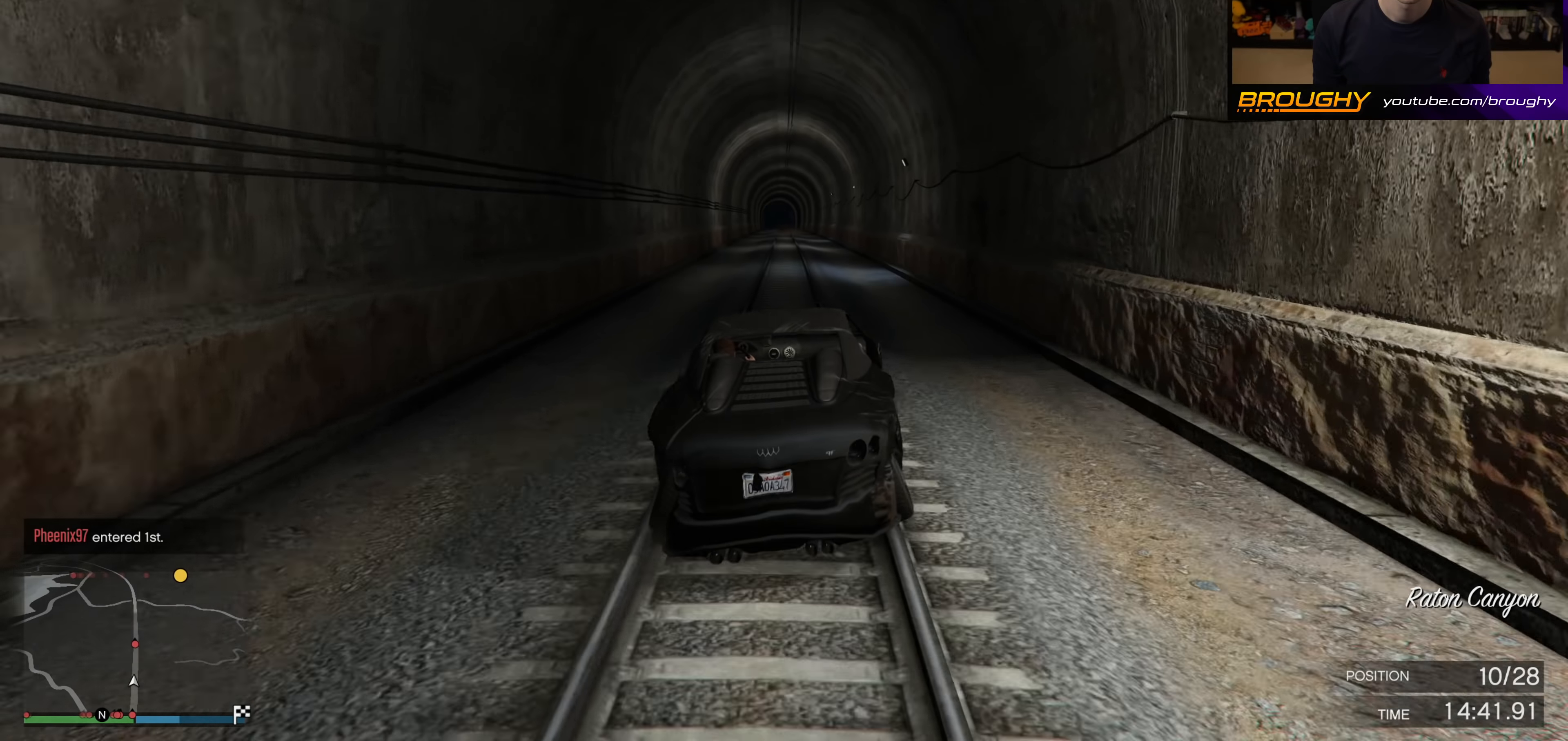
{"buttons": ["R2"], "left_stick": "center", "right_stick": "center", "events": [[50, "left_stick", "up-left"], [150, "left_stick", "center"], [350, "left_stick", "right"], [466, "left_stick", "center"]]}
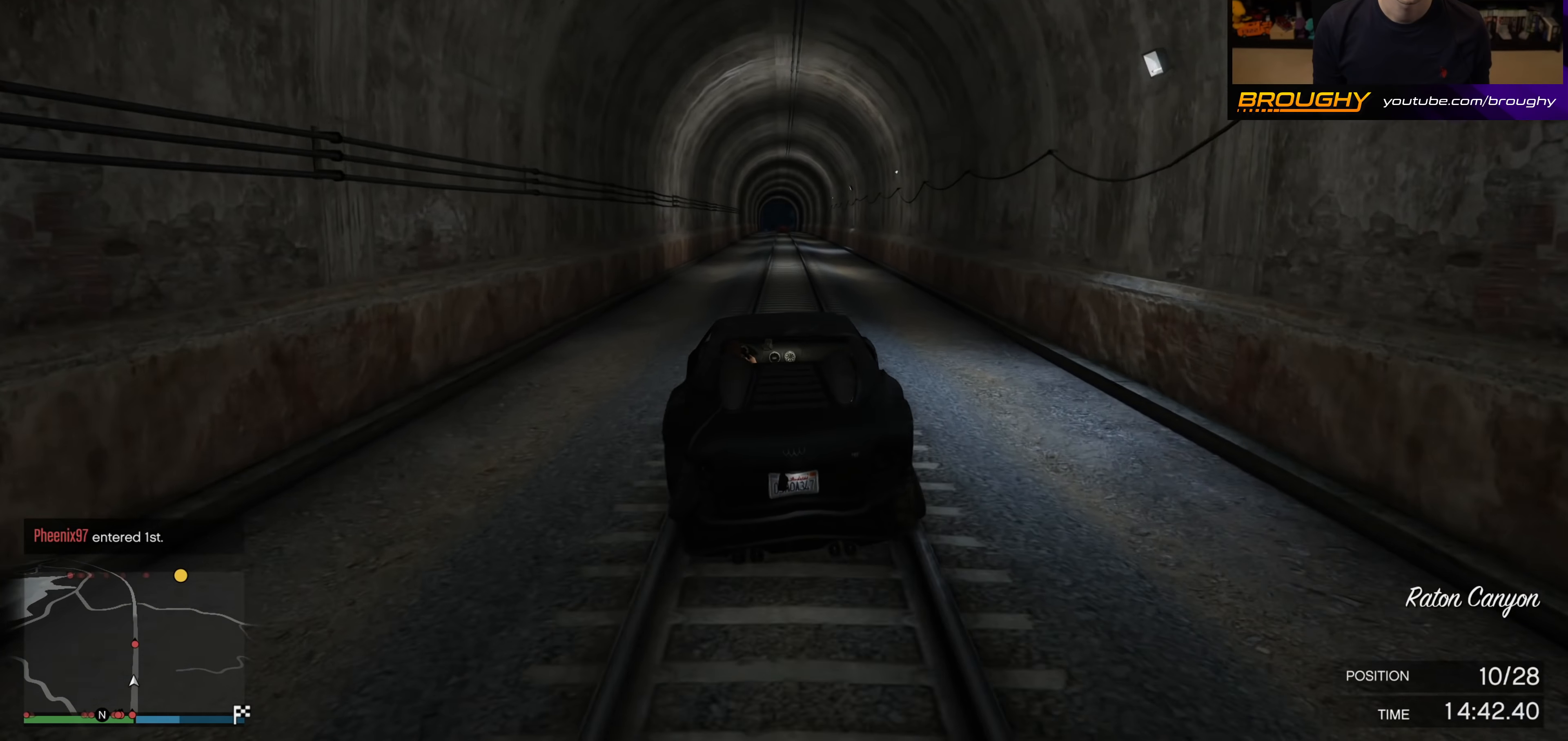
{"buttons": ["R2"], "left_stick": "center", "right_stick": "center", "events": [[366, "left_stick", "up-left"], [466, "left_stick", "center"]]}
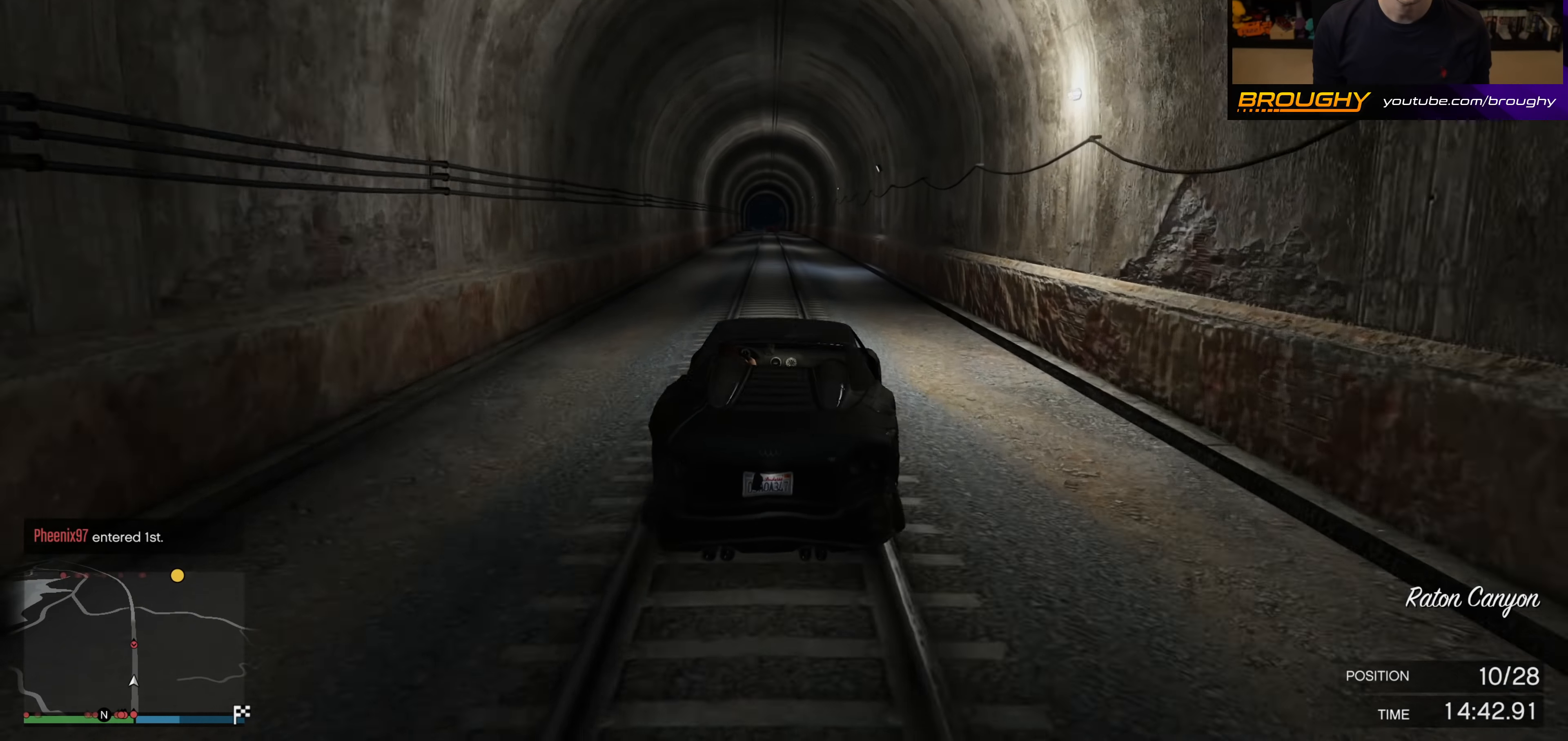
{"buttons": ["R2"], "left_stick": "center", "right_stick": "center", "events": [[50, "left_stick", "up-left"], [166, "left_stick", "center"], [366, "left_stick", "right"], [500, "left_stick", "center"]]}
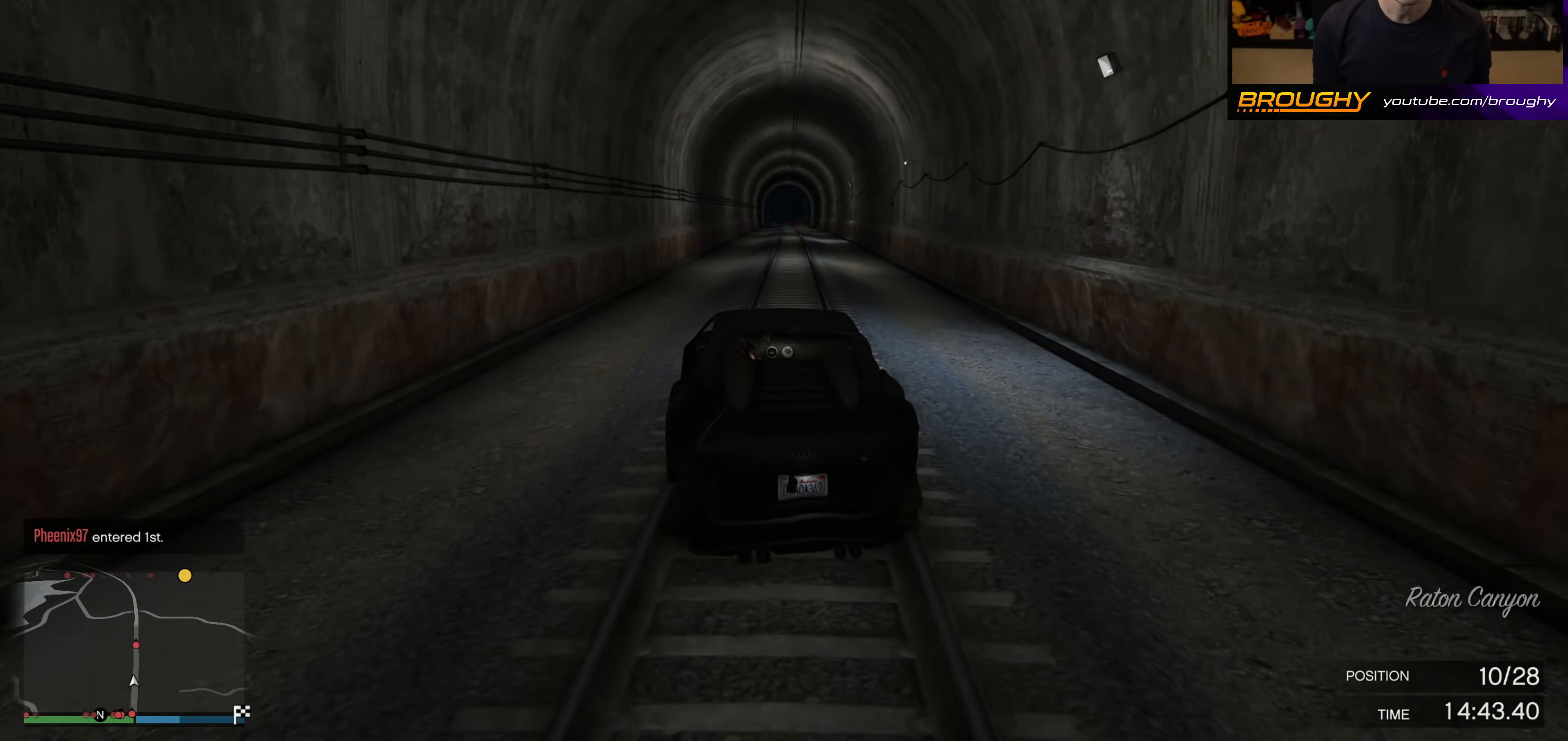
{"buttons": ["R2"], "left_stick": "center", "right_stick": "center", "events": [[283, "left_stick", "right"], [400, "left_stick", "center"]]}
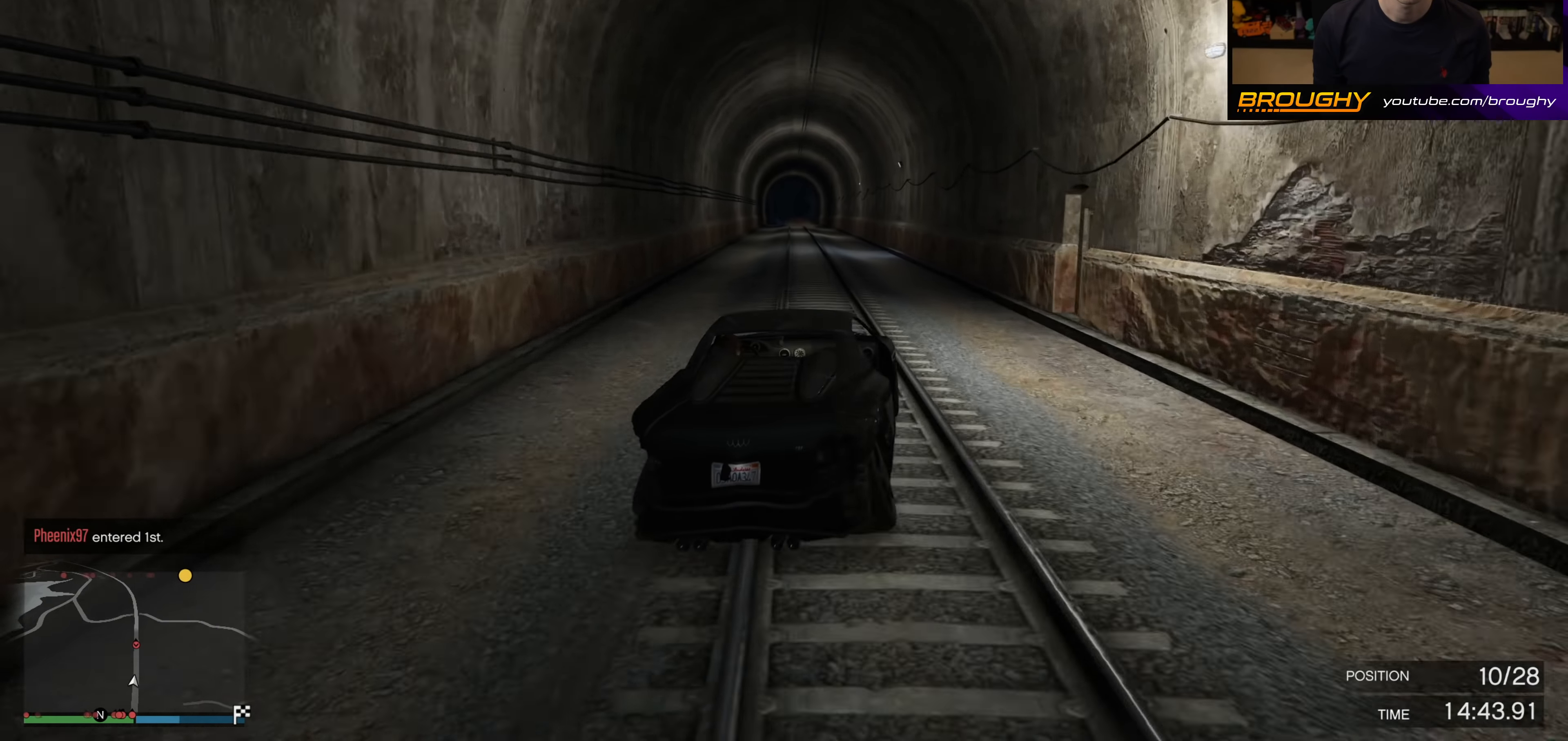
{"buttons": ["R2"], "left_stick": "center", "right_stick": "center", "events": [[66, "left_stick", "up-left"], [233, "left_stick", "center"], [350, "left_stick", "up-left"], [450, "left_stick", "center"]]}
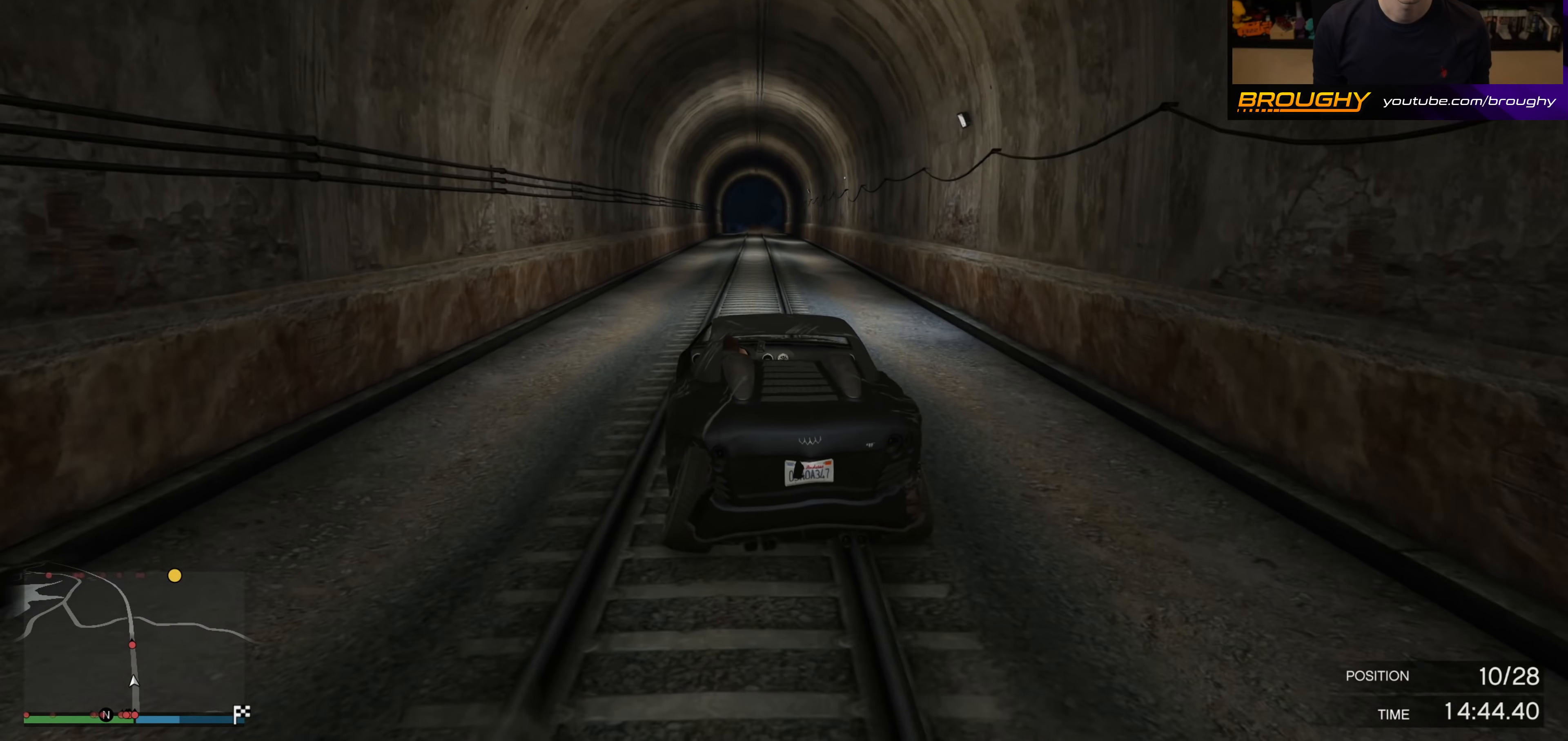
{"buttons": ["R2"], "left_stick": "right", "right_stick": "center", "events": [[316, "left_stick", "right"]]}
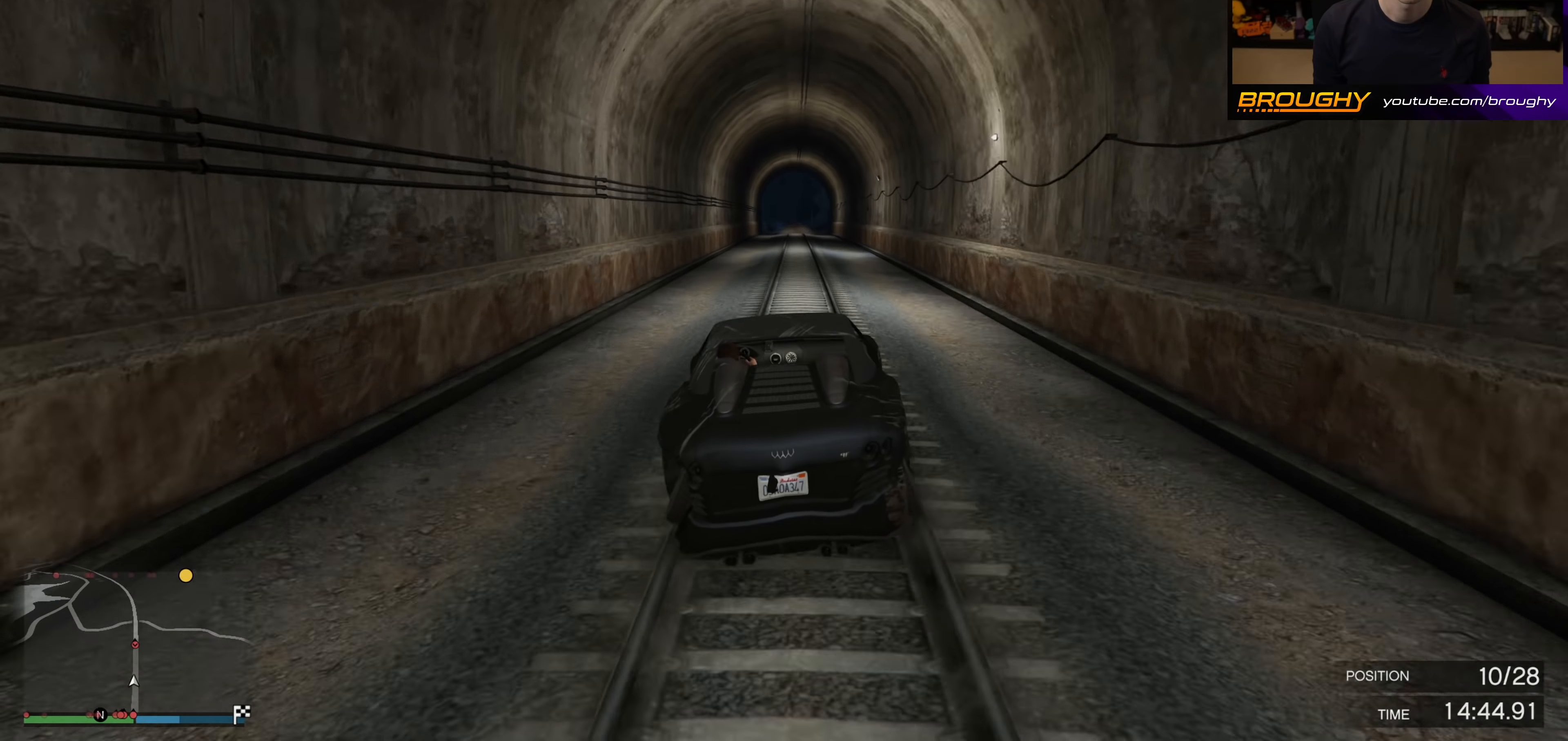
{"buttons": ["R2"], "left_stick": "center", "right_stick": "center", "events": [[16, "left_stick", "center"]]}
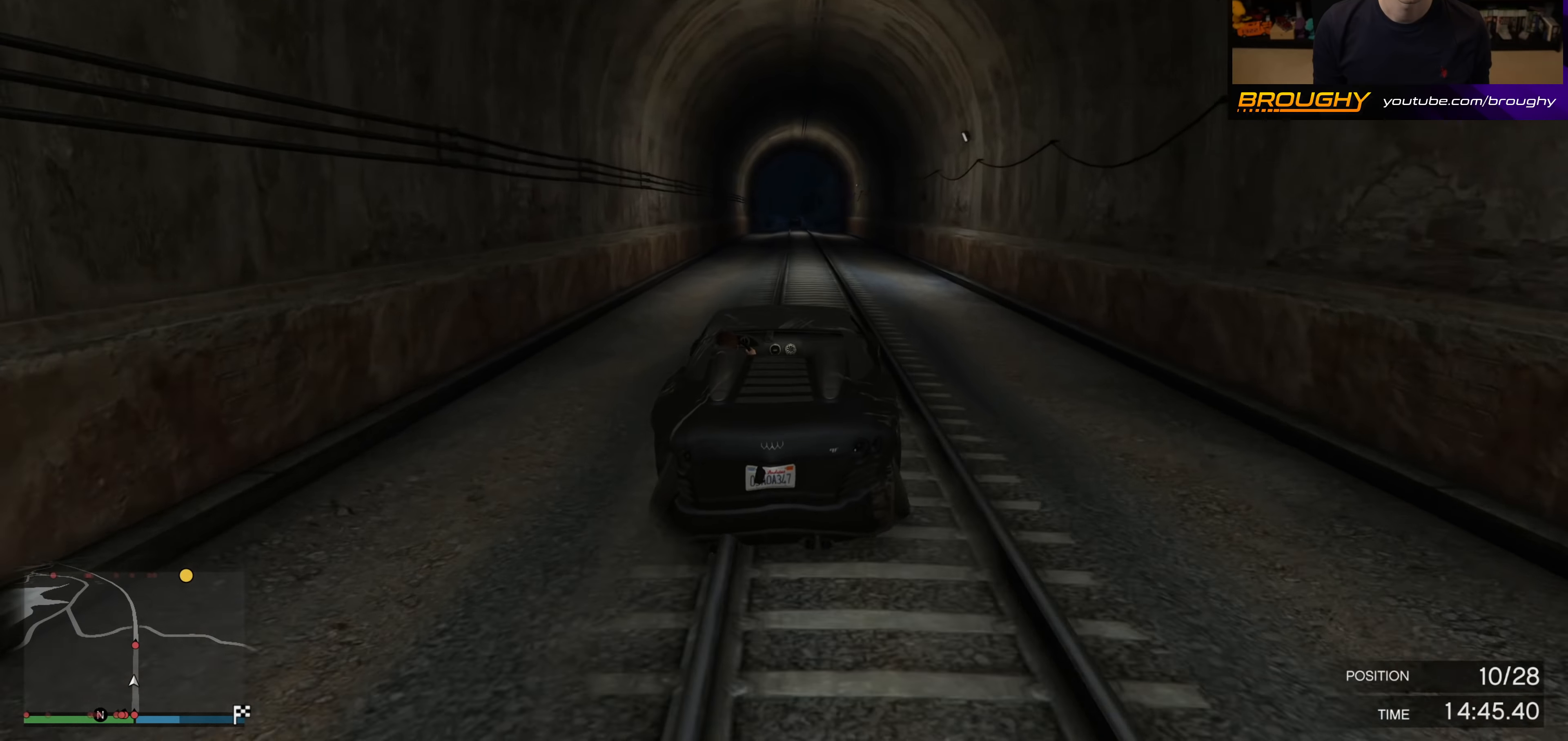
{"buttons": ["R2"], "left_stick": "center", "right_stick": "center", "events": [[16, "left_stick", "right"], [183, "left_stick", "center"]]}
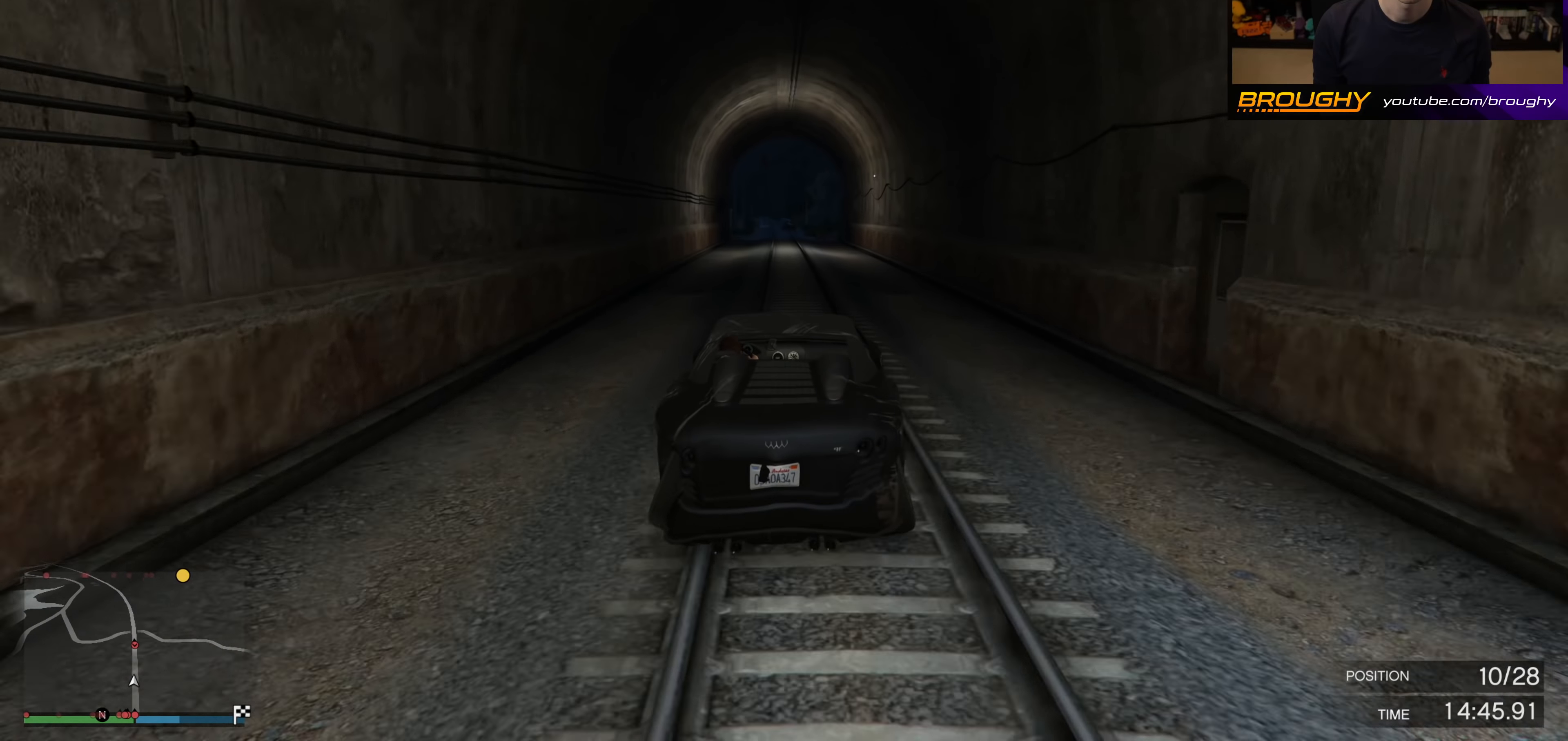
{"buttons": ["R2"], "left_stick": "center", "right_stick": "center", "events": [[100, "left_stick", "up-left"], [216, "left_stick", "center"]]}
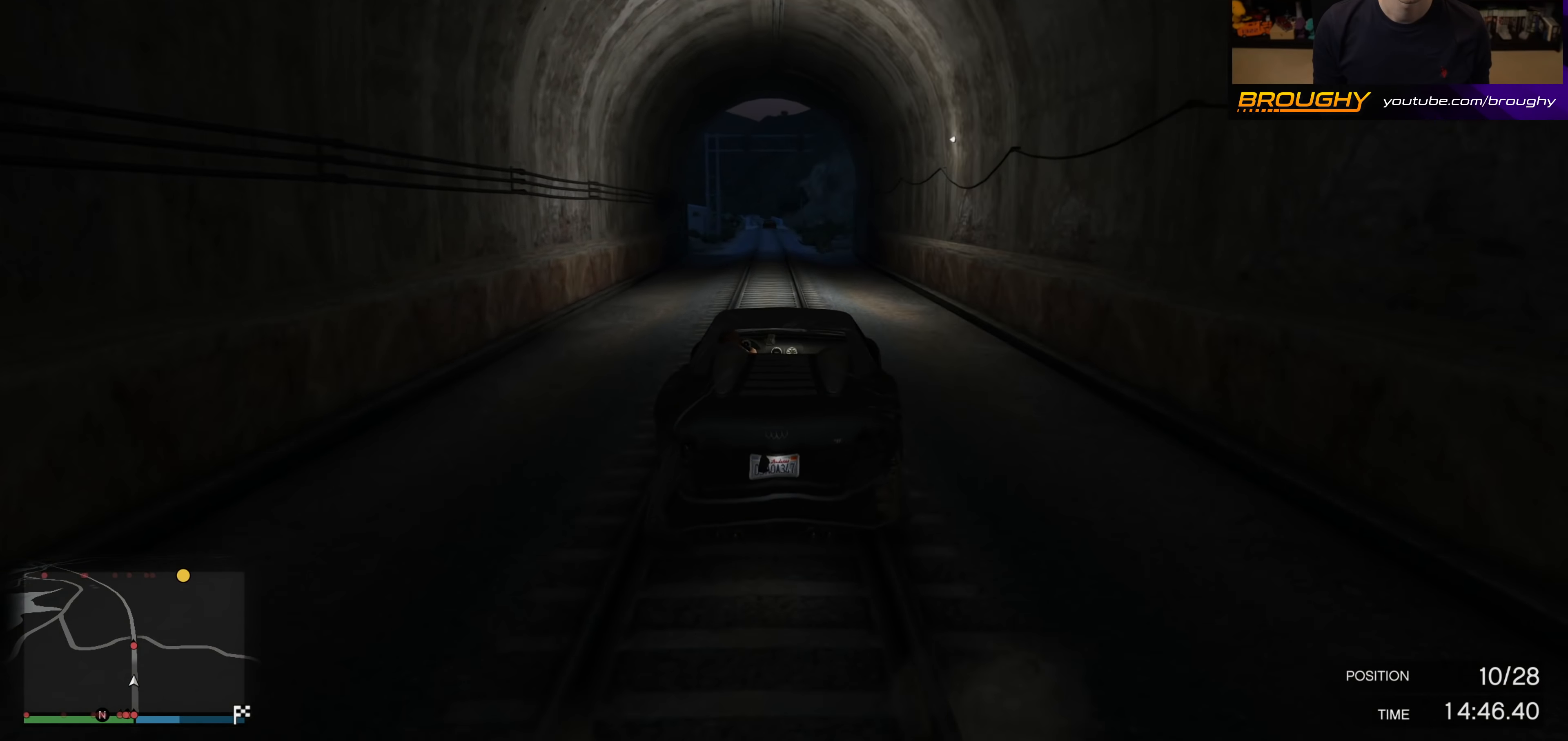
{"buttons": ["R2"], "left_stick": "center", "right_stick": "center", "events": [[116, "left_stick", "up-left"], [250, "left_stick", "center"]]}
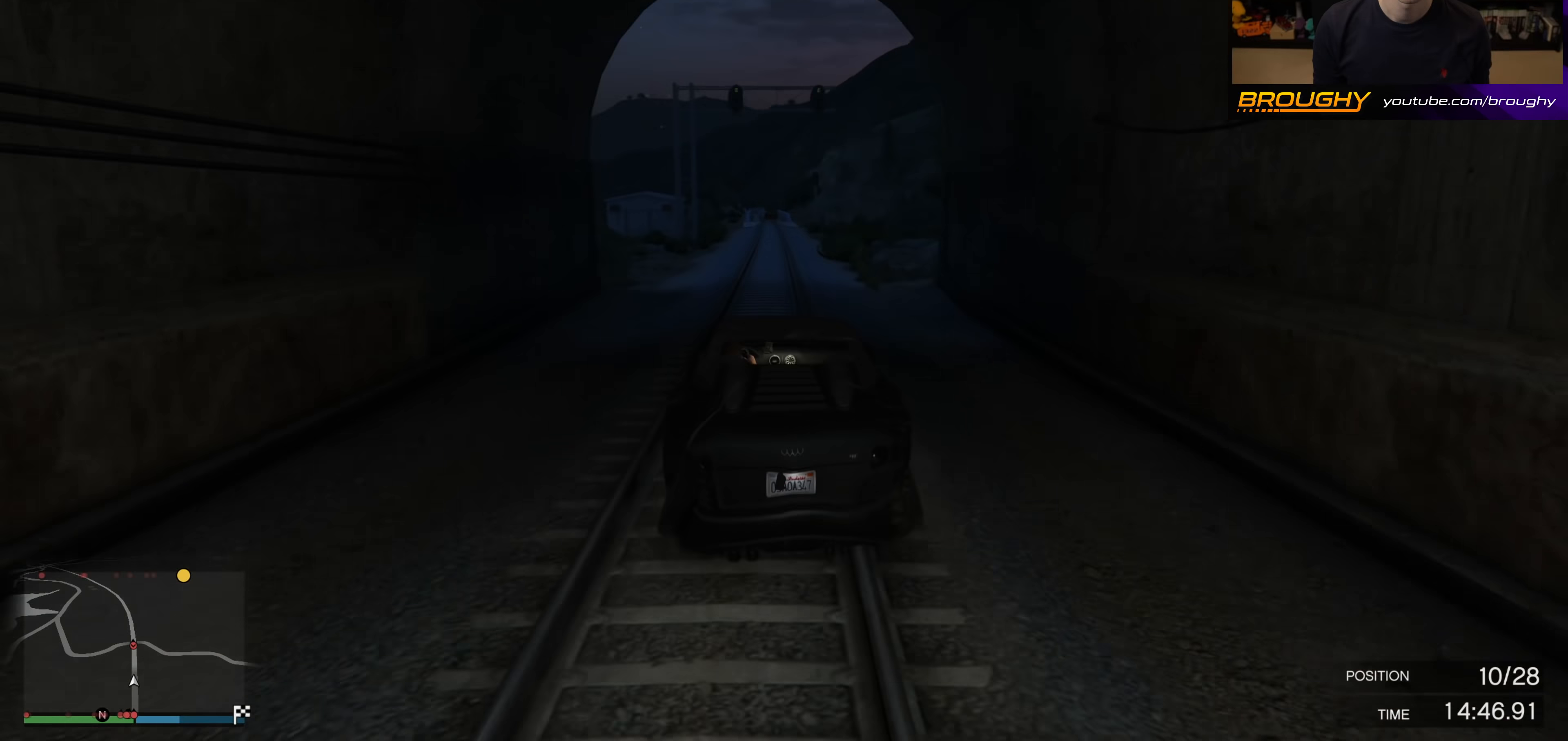
{"buttons": ["R2"], "left_stick": "center", "right_stick": "center", "events": [[216, "left_stick", "right"], [316, "left_stick", "center"]]}
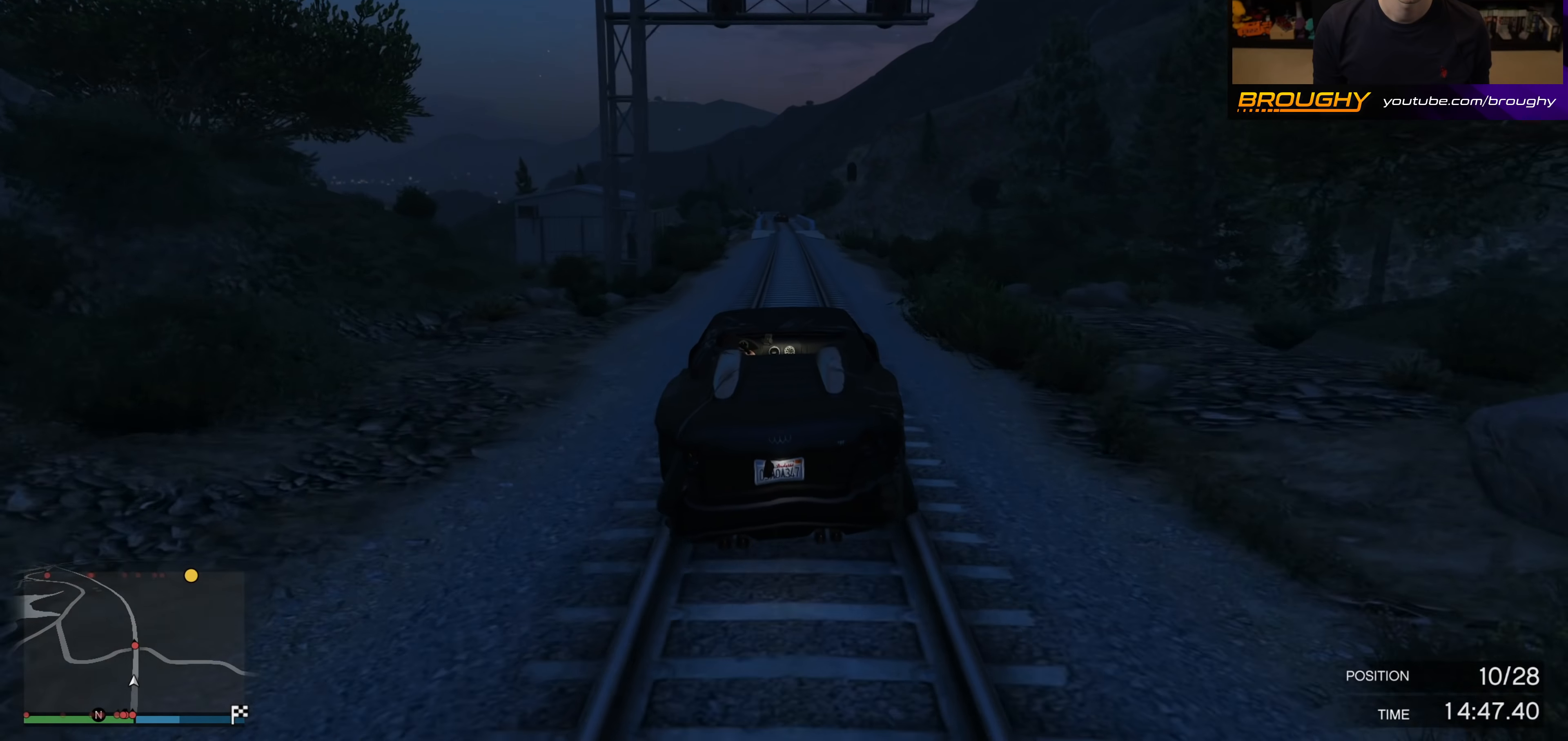
{"buttons": ["R2"], "left_stick": "center", "right_stick": "center", "events": []}
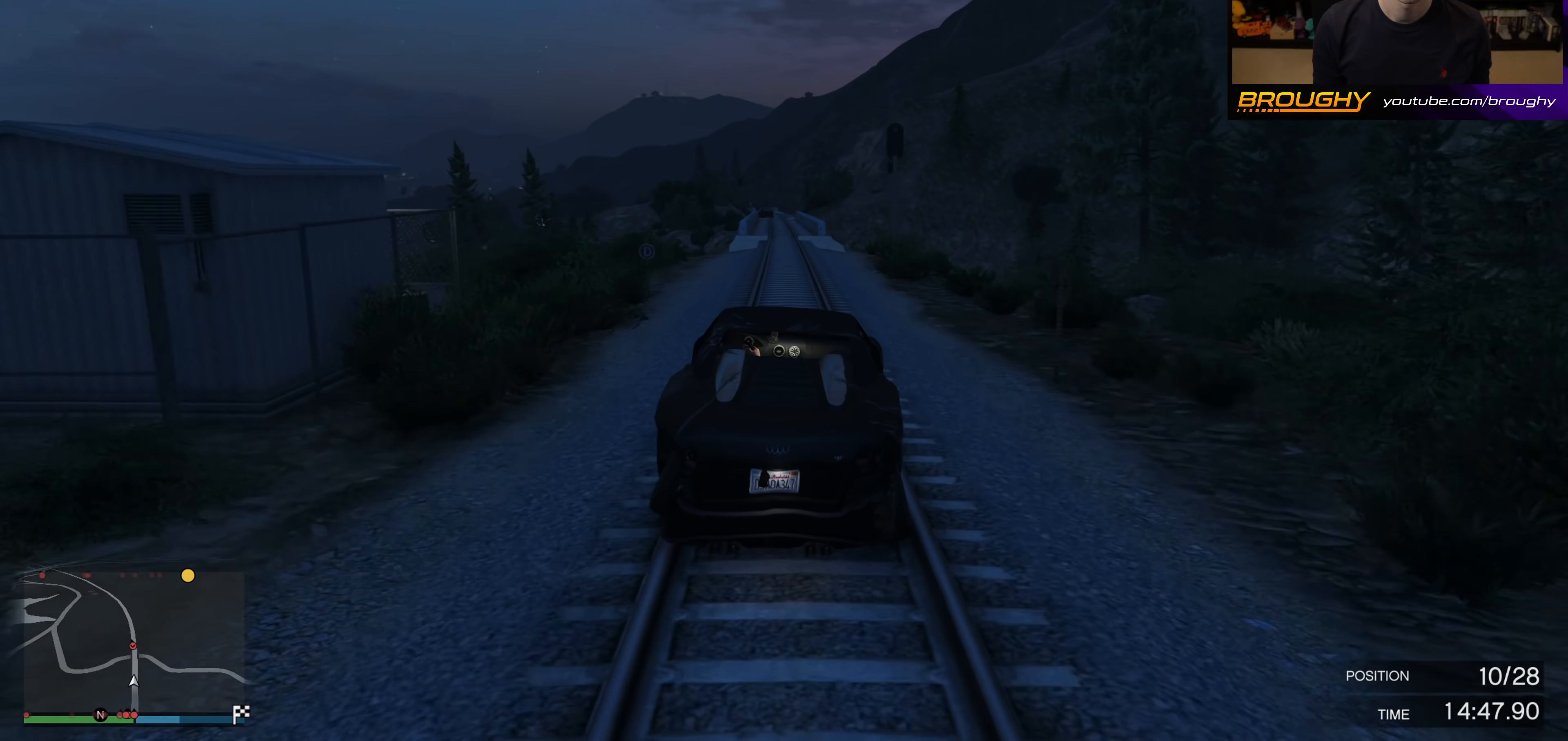
{"buttons": ["R2"], "left_stick": "center", "right_stick": "center", "events": [[50, "left_stick", "up-left"], [133, "left_stick", "center"]]}